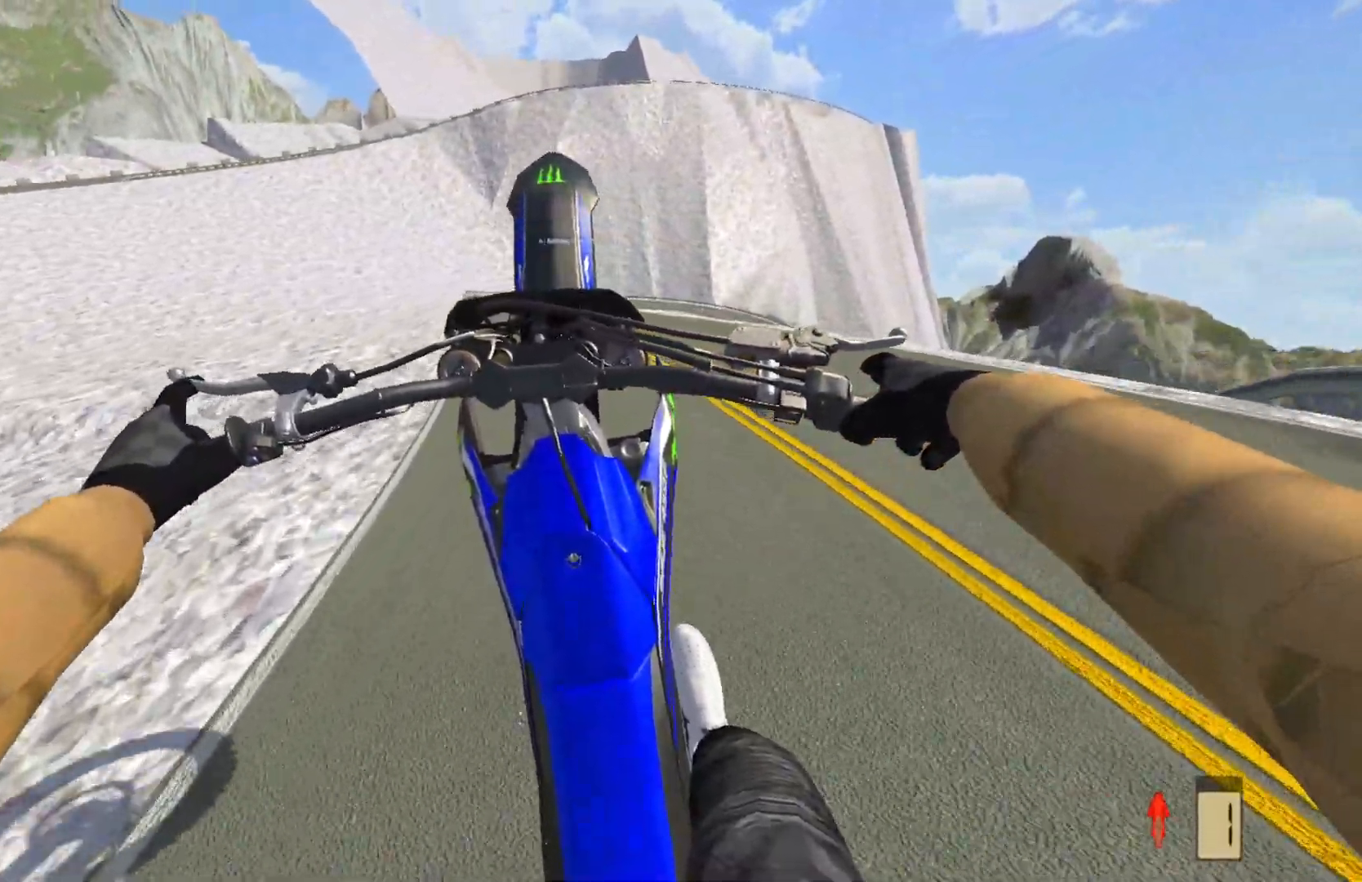
Gameplay with a controller (PlayStation layout); each line is a JSON object with the inputs held at the frame after it. "events" lists button and stick changes between this image and that frame as [ms after this image, input, new state], when the widget could be followed in between.
{"buttons": ["R2"], "left_stick": "center", "right_stick": "center", "events": []}
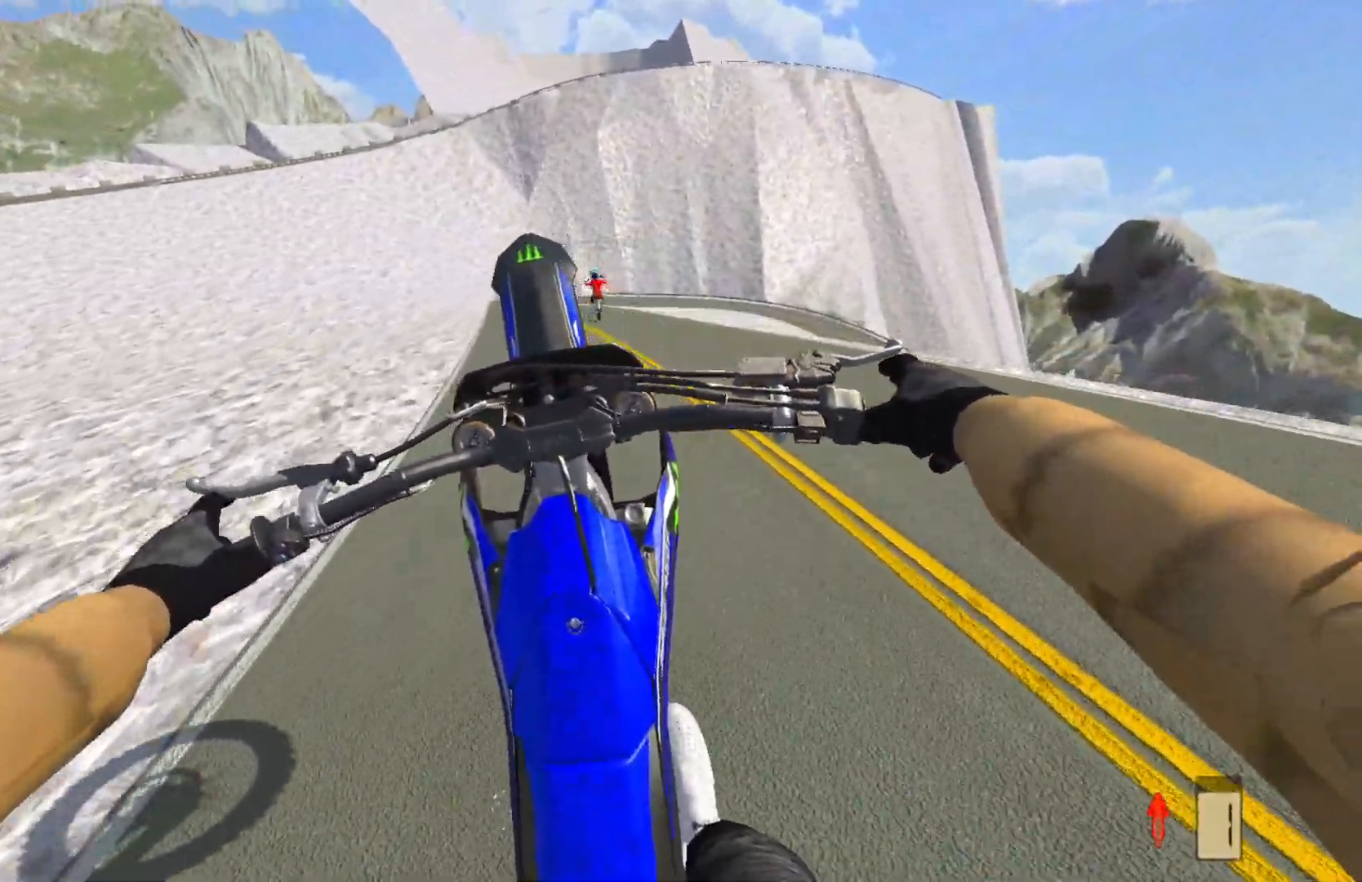
{"buttons": ["R2"], "left_stick": "center", "right_stick": "center", "events": []}
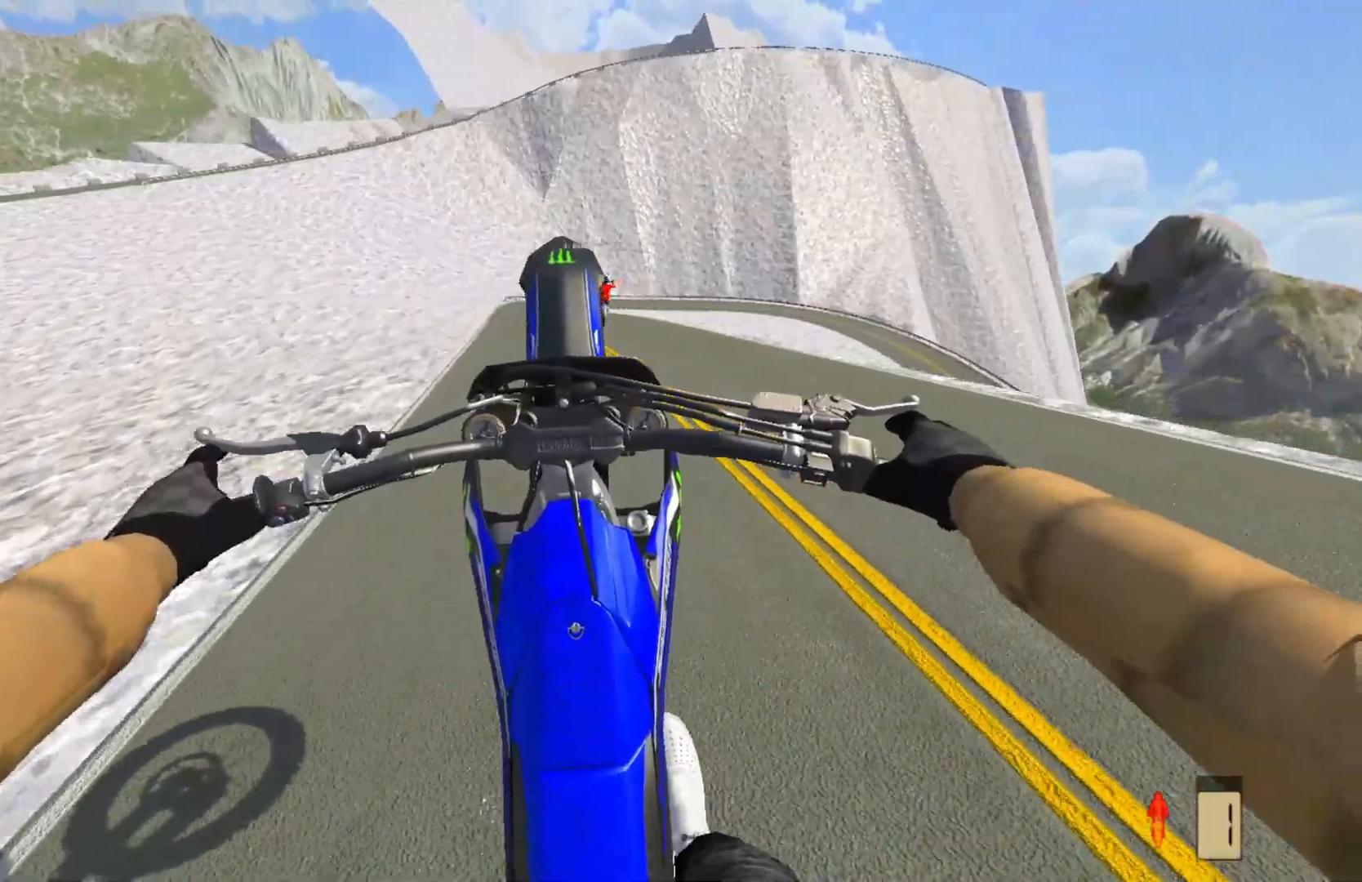
{"buttons": ["R2"], "left_stick": "center", "right_stick": "center", "events": []}
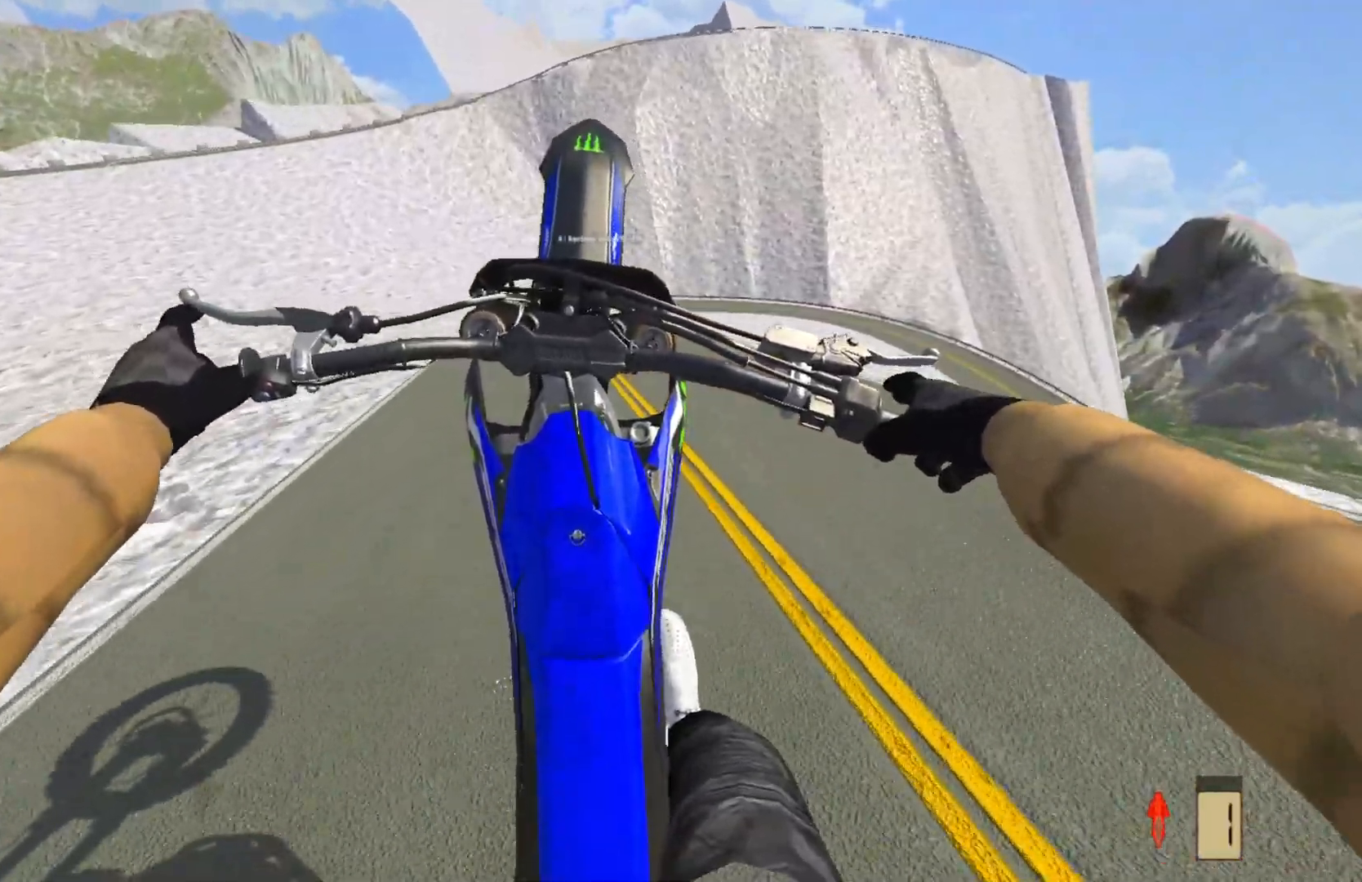
{"buttons": ["R2"], "left_stick": "center", "right_stick": "center", "events": []}
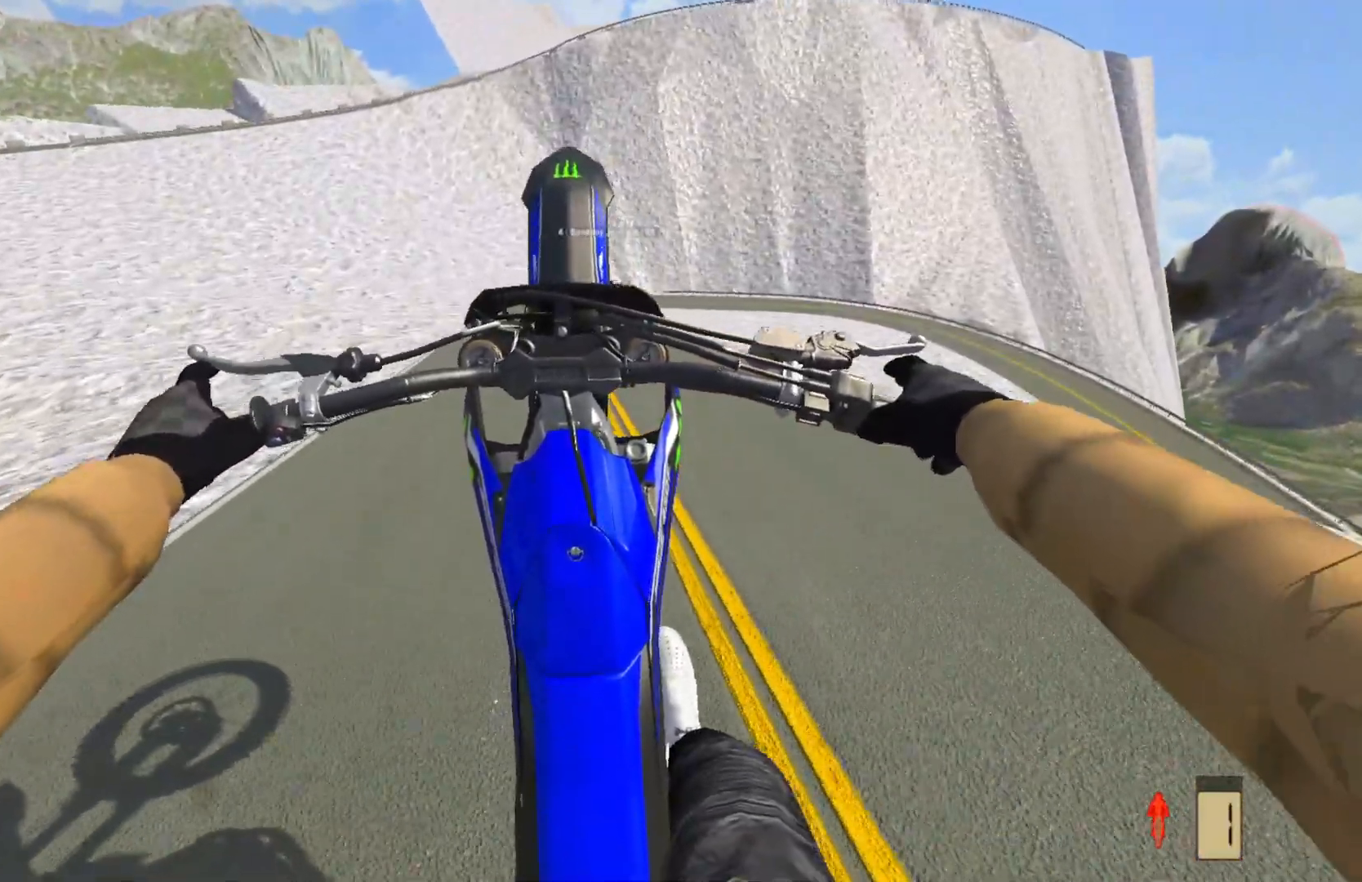
{"buttons": [], "left_stick": "center", "right_stick": "center", "events": [[167, "R2", "up"], [333, "R2", "down"], [400, "R2", "up"]]}
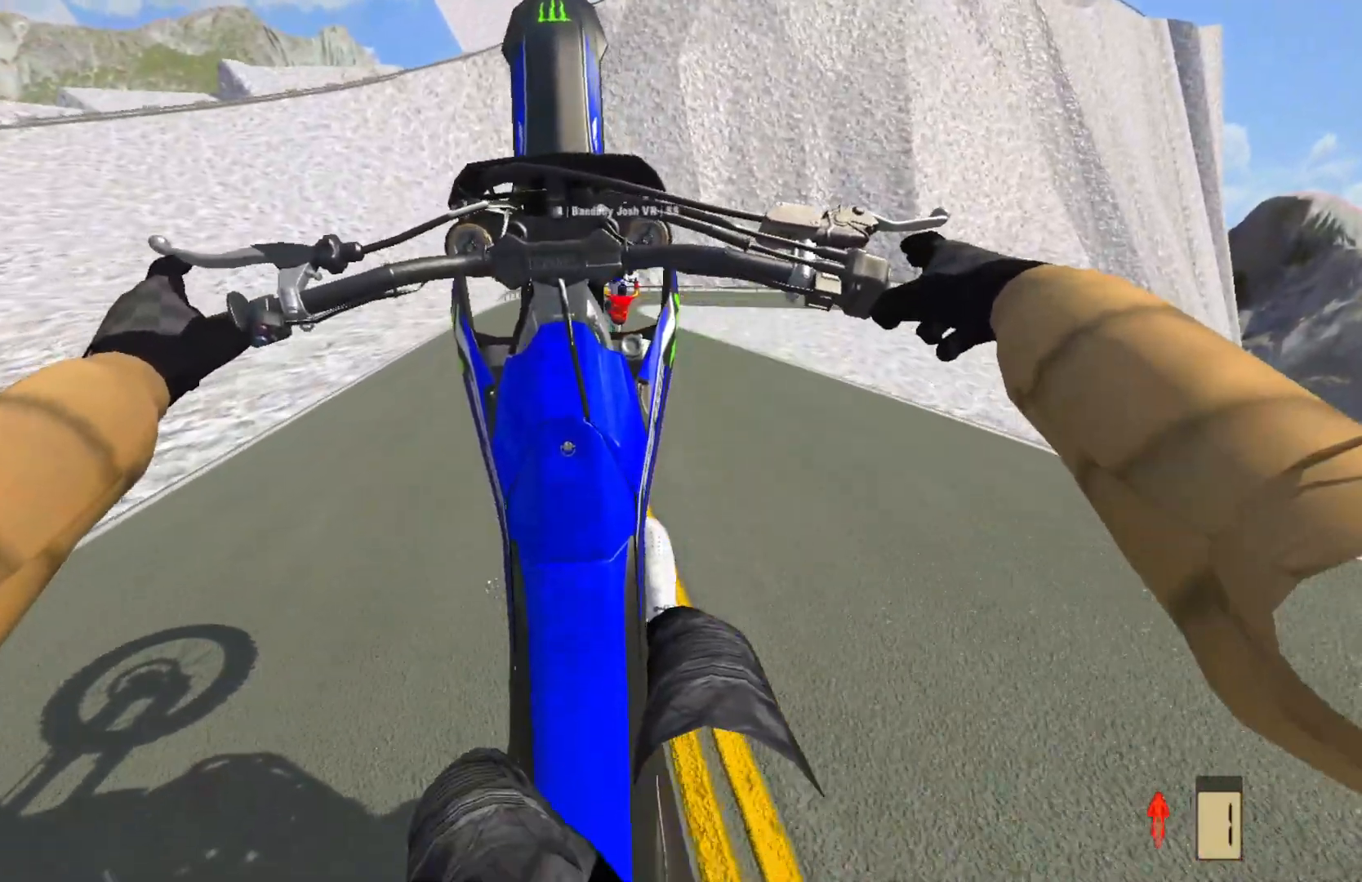
{"buttons": [], "left_stick": "center", "right_stick": "center", "events": [[67, "R2", "down"], [150, "R2", "up"], [267, "R2", "down"], [333, "R2", "up"]]}
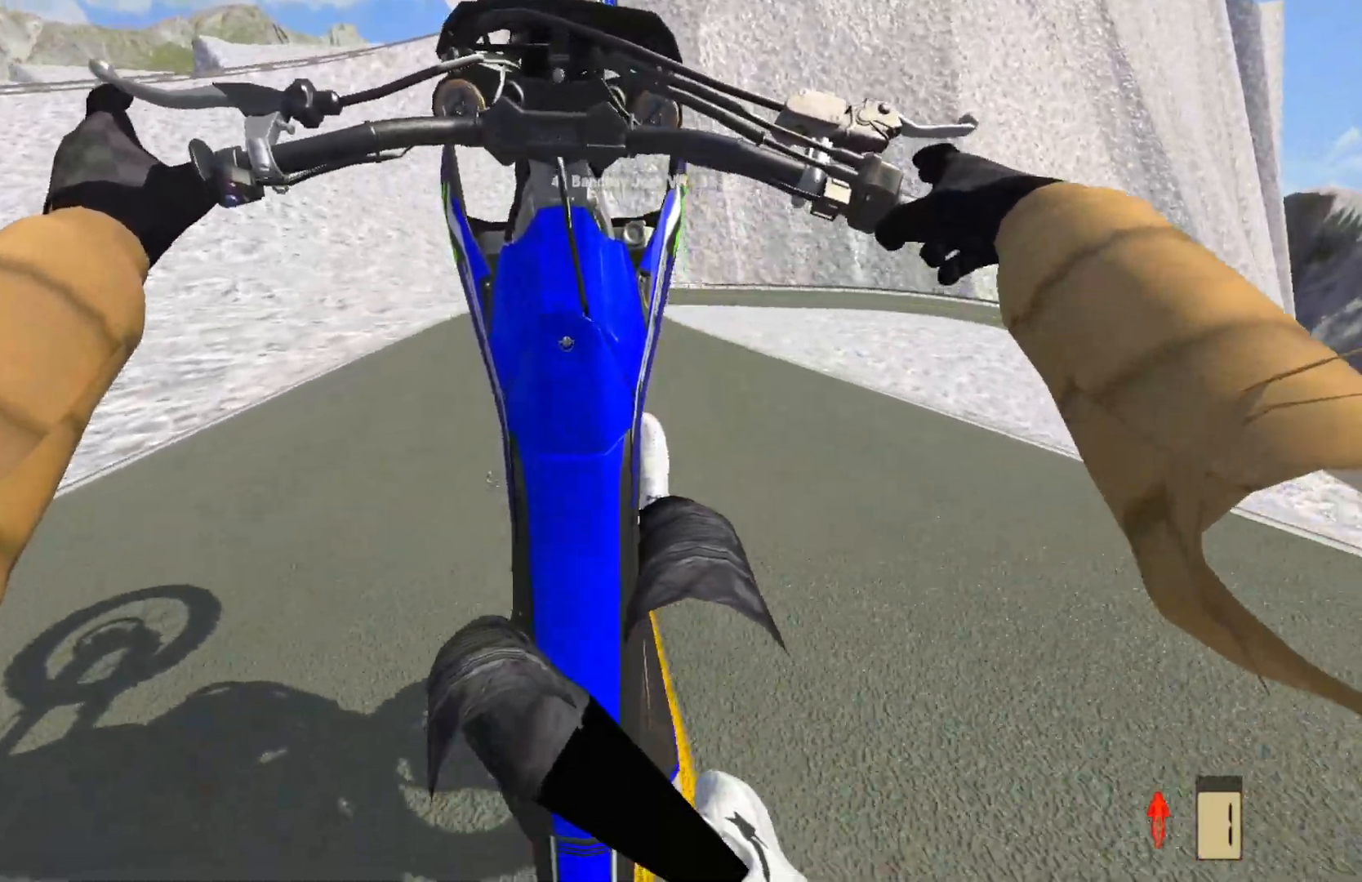
{"buttons": ["L2"], "left_stick": "center", "right_stick": "center", "events": [[67, "L2", "down"], [300, "L2", "up"], [483, "L2", "down"]]}
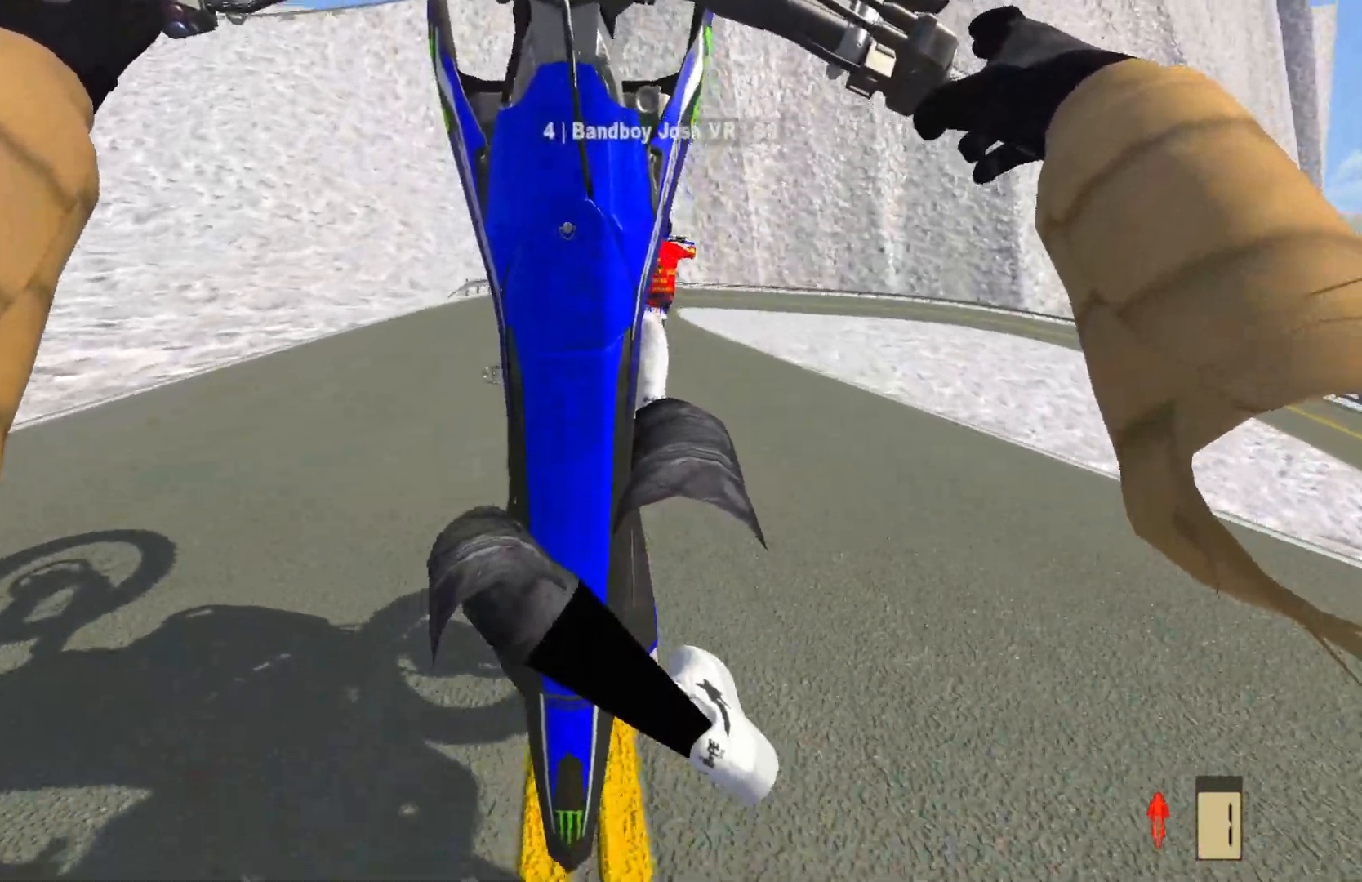
{"buttons": [], "left_stick": "center", "right_stick": "center", "events": [[383, "L2", "up"]]}
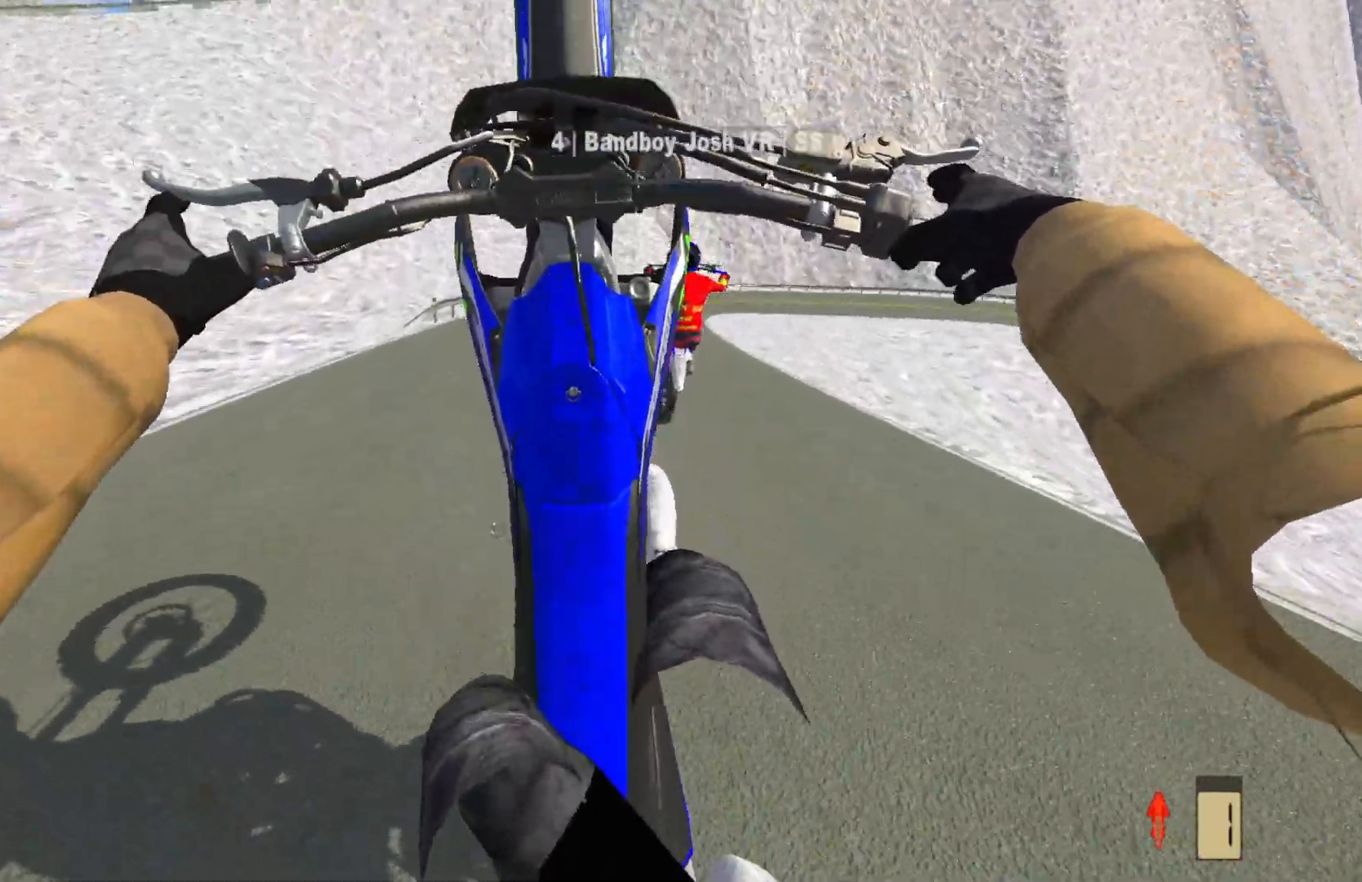
{"buttons": [], "left_stick": "center", "right_stick": "center", "events": [[83, "R2", "down"], [167, "R2", "up"], [400, "R2", "down"], [500, "R2", "up"]]}
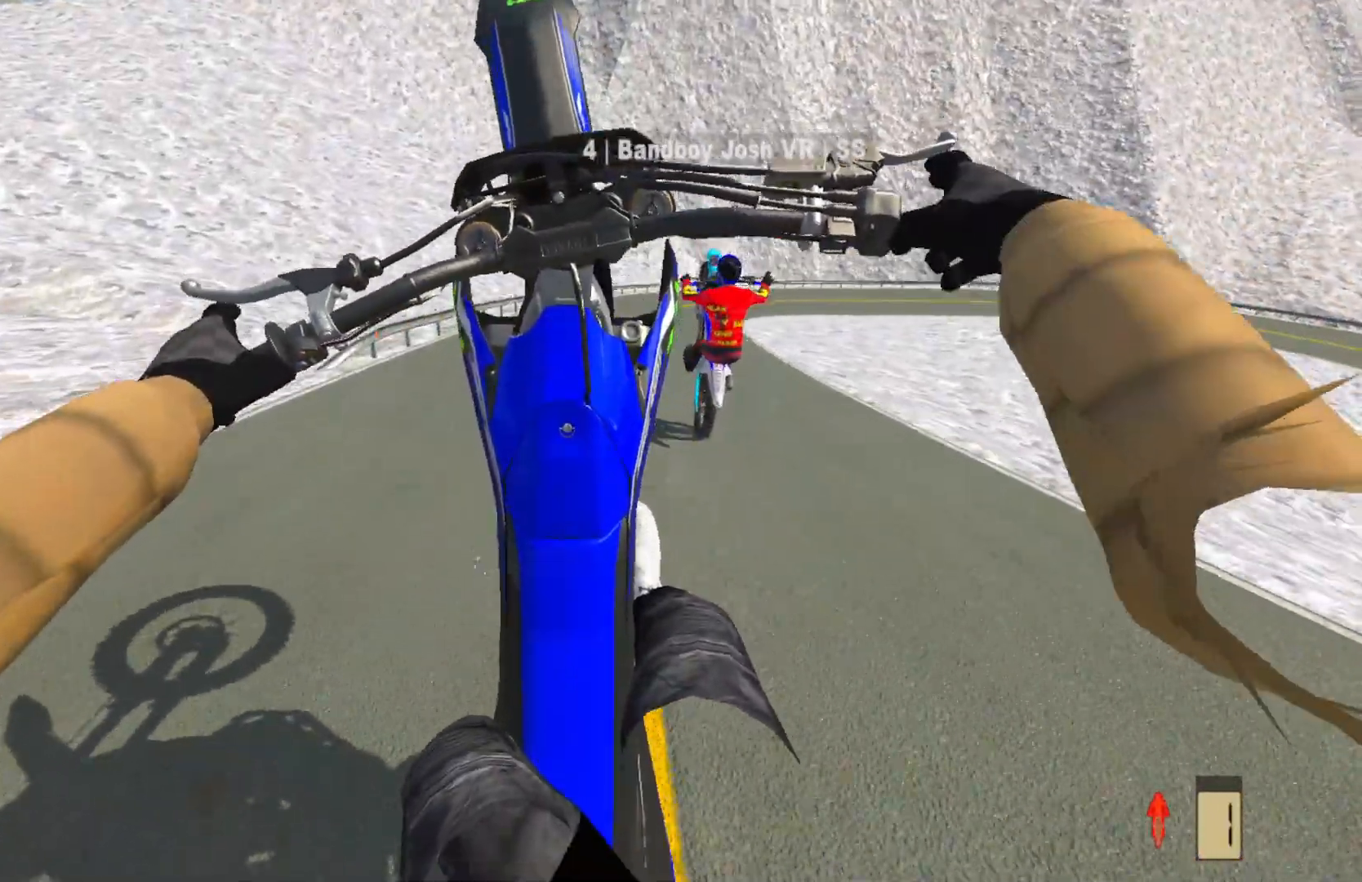
{"buttons": [], "left_stick": "center", "right_stick": "center", "events": [[183, "L2", "down"], [250, "left_stick", "up-right"], [400, "L2", "up"], [400, "left_stick", "center"]]}
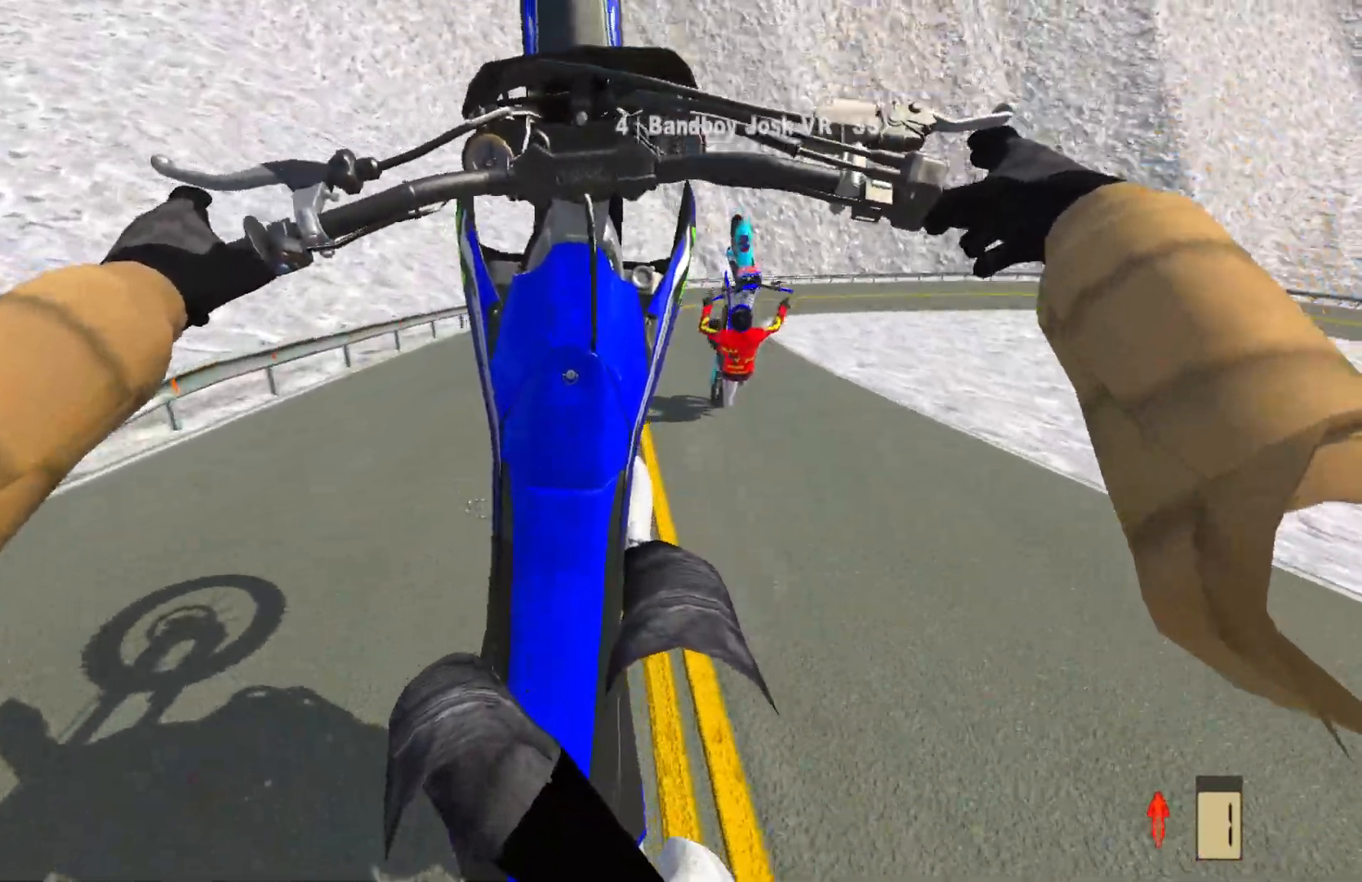
{"buttons": ["R2"], "left_stick": "center", "right_stick": "center", "events": [[300, "R2", "down"], [367, "R2", "up"], [500, "R2", "down"]]}
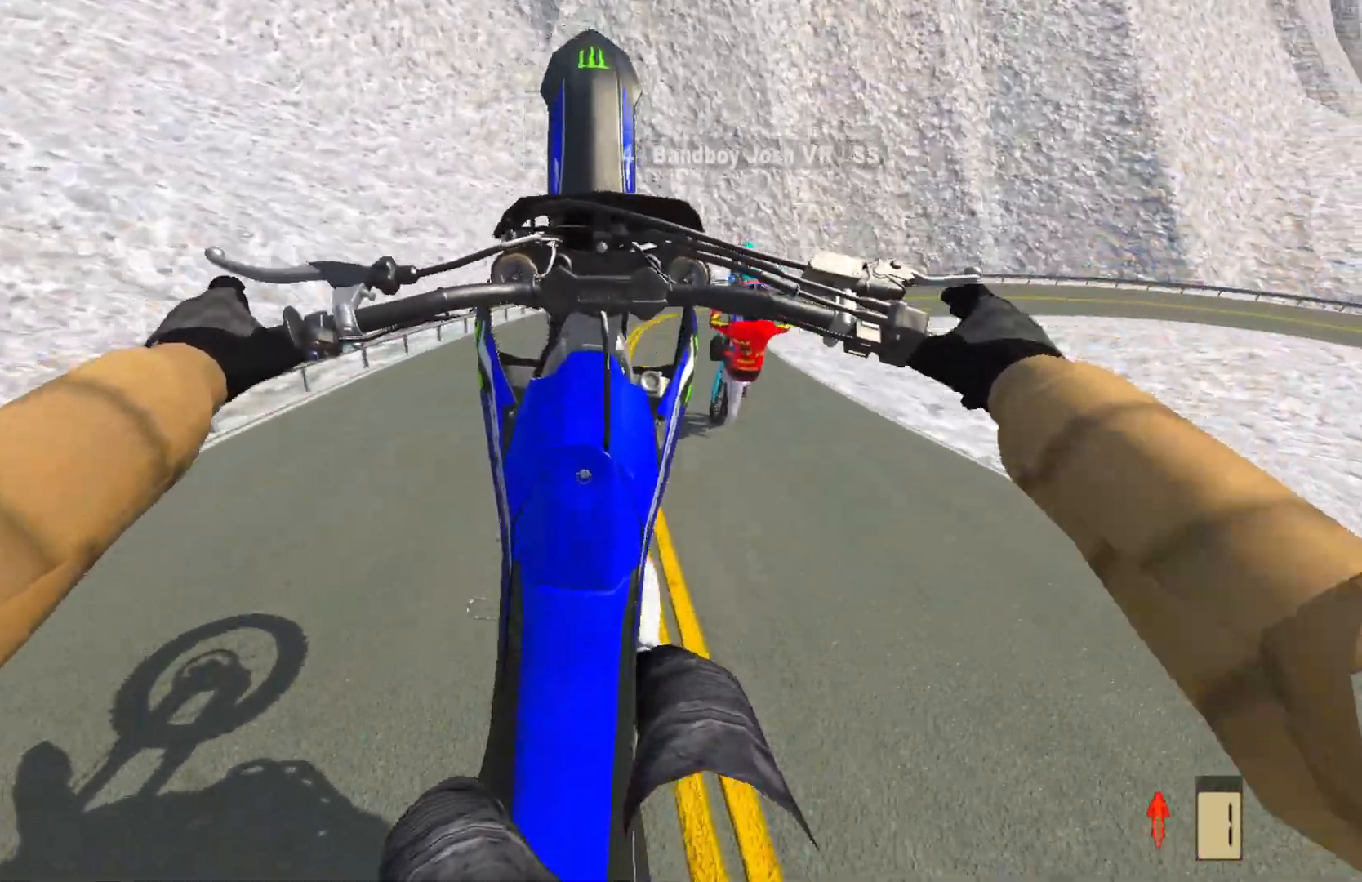
{"buttons": [], "left_stick": "center", "right_stick": "center", "events": [[67, "R2", "up"], [433, "R2", "down"], [483, "R2", "up"]]}
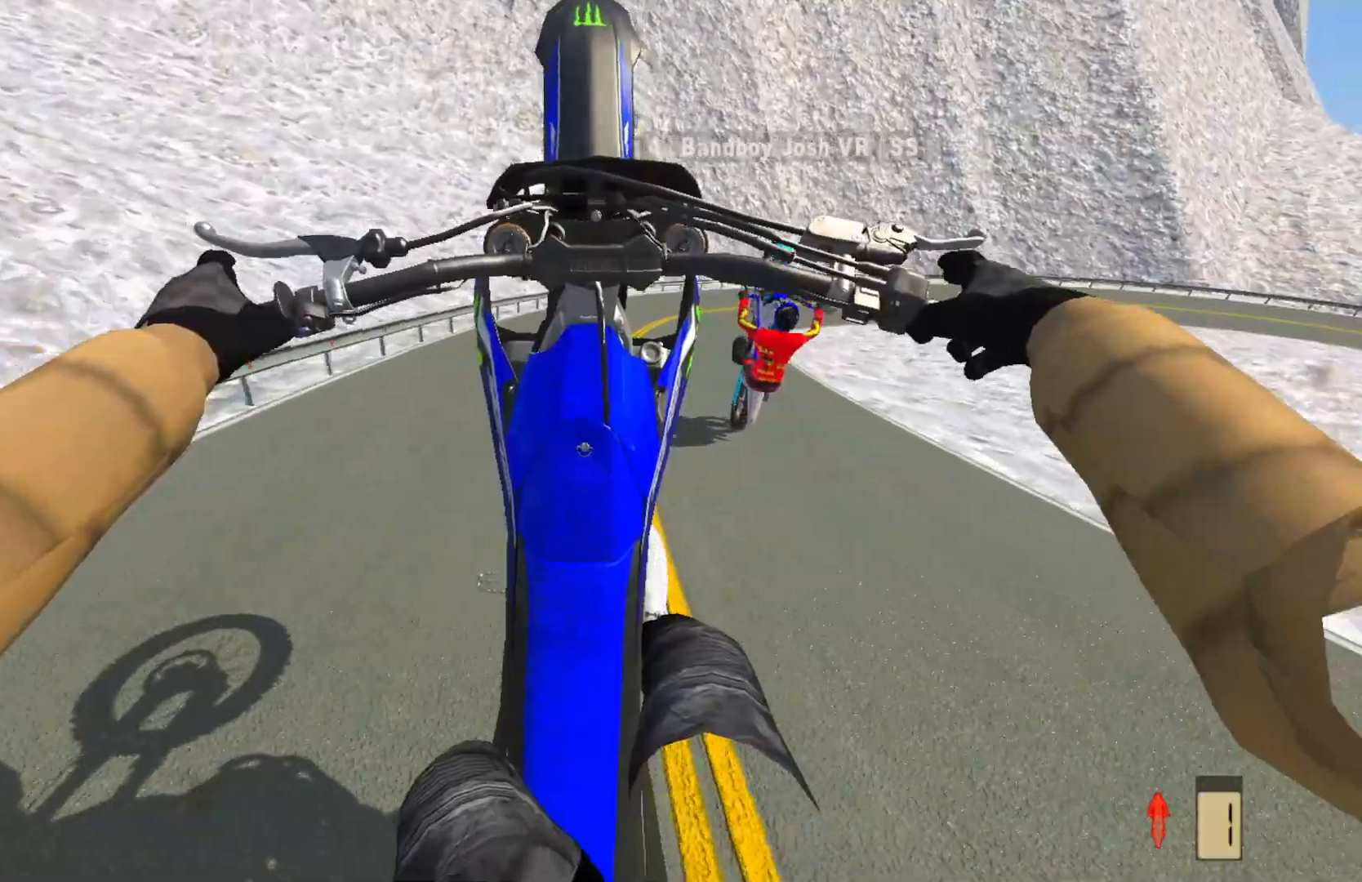
{"buttons": [], "left_stick": "right", "right_stick": "center", "events": [[133, "left_stick", "right"], [300, "L2", "down"], [367, "L2", "up"]]}
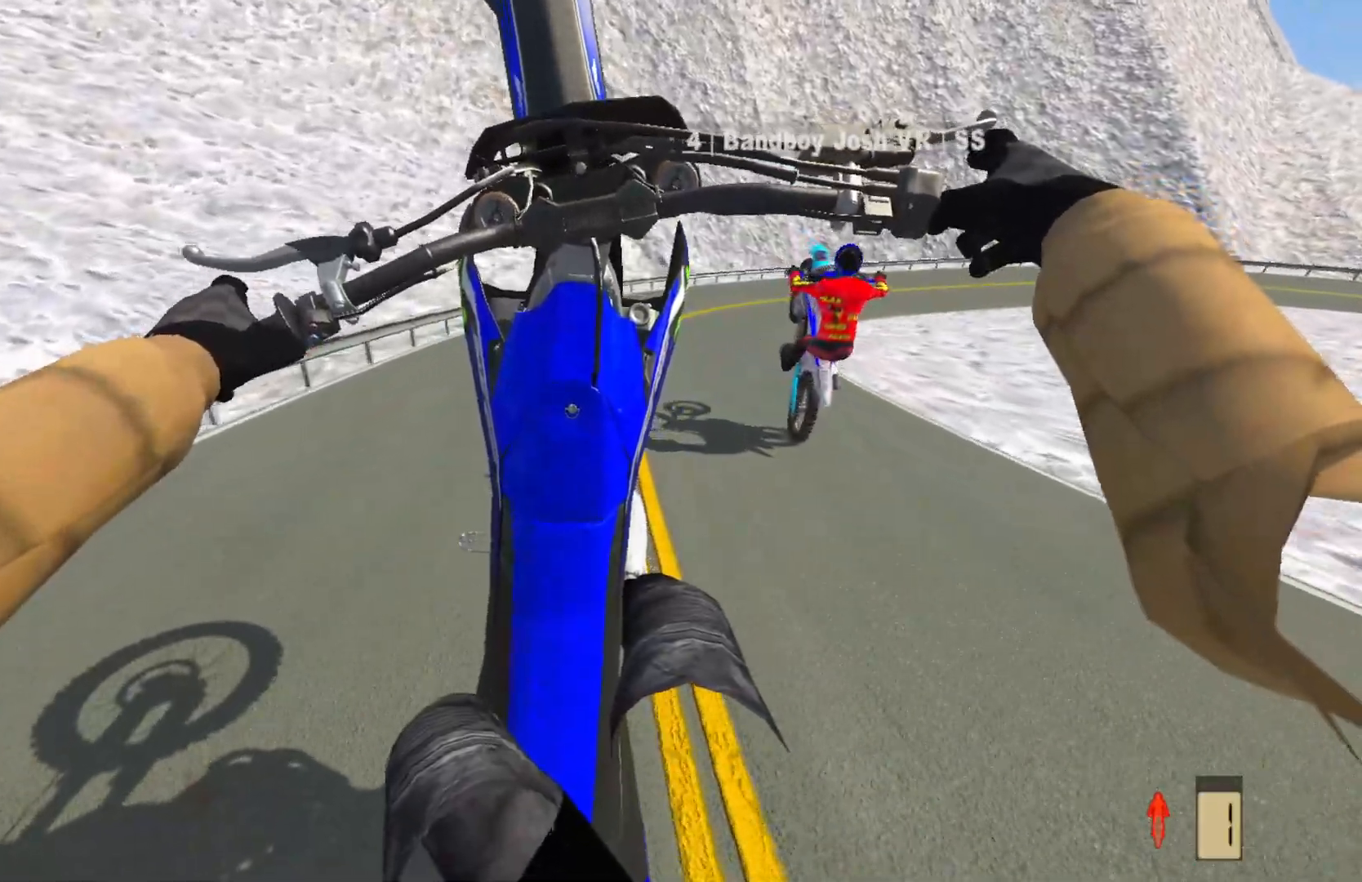
{"buttons": [], "left_stick": "right", "right_stick": "center", "events": [[333, "L2", "down"], [400, "L2", "up"]]}
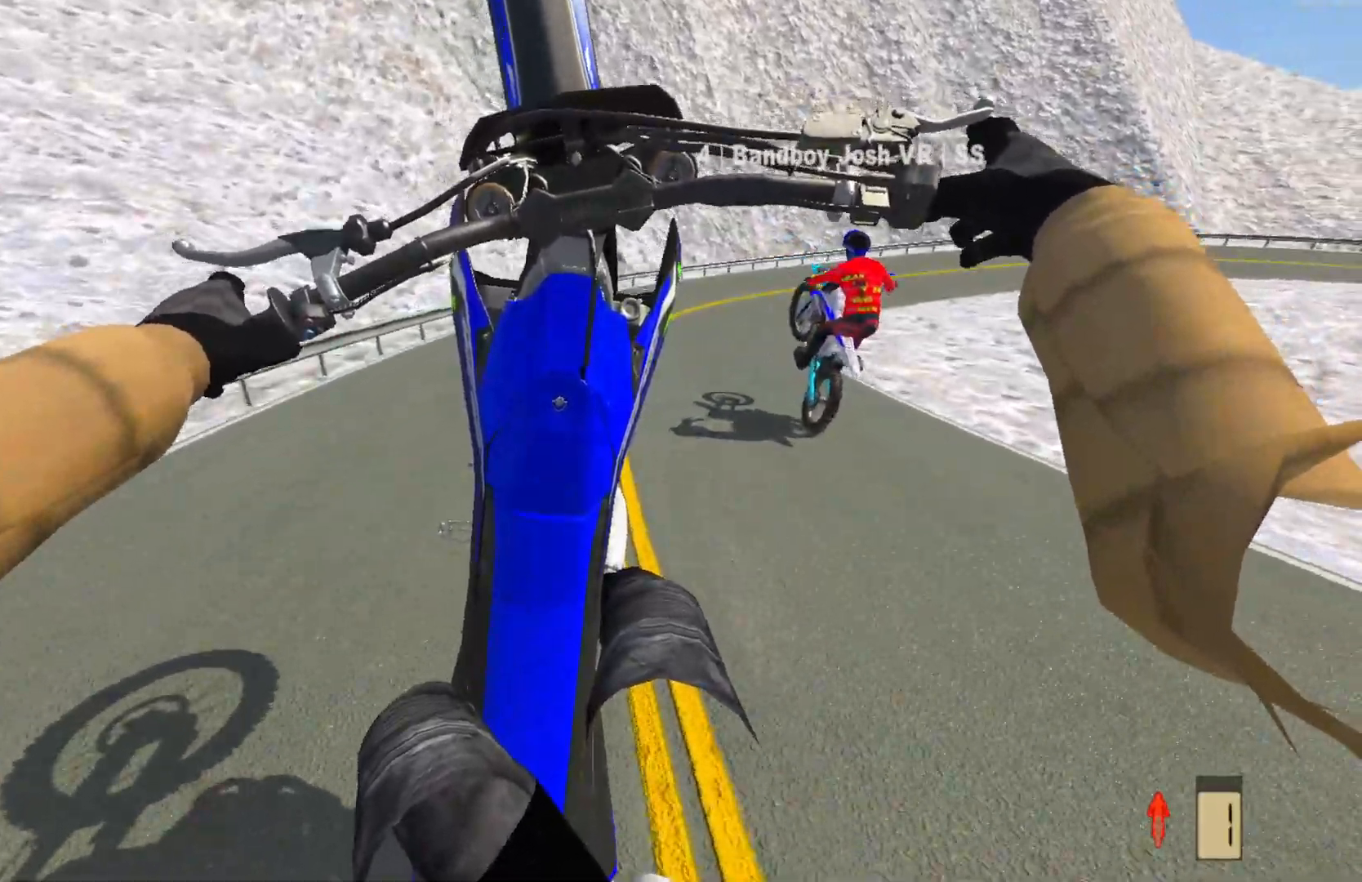
{"buttons": [], "left_stick": "right", "right_stick": "center", "events": [[83, "L2", "down"], [150, "L2", "up"], [367, "R2", "down"], [467, "R2", "up"]]}
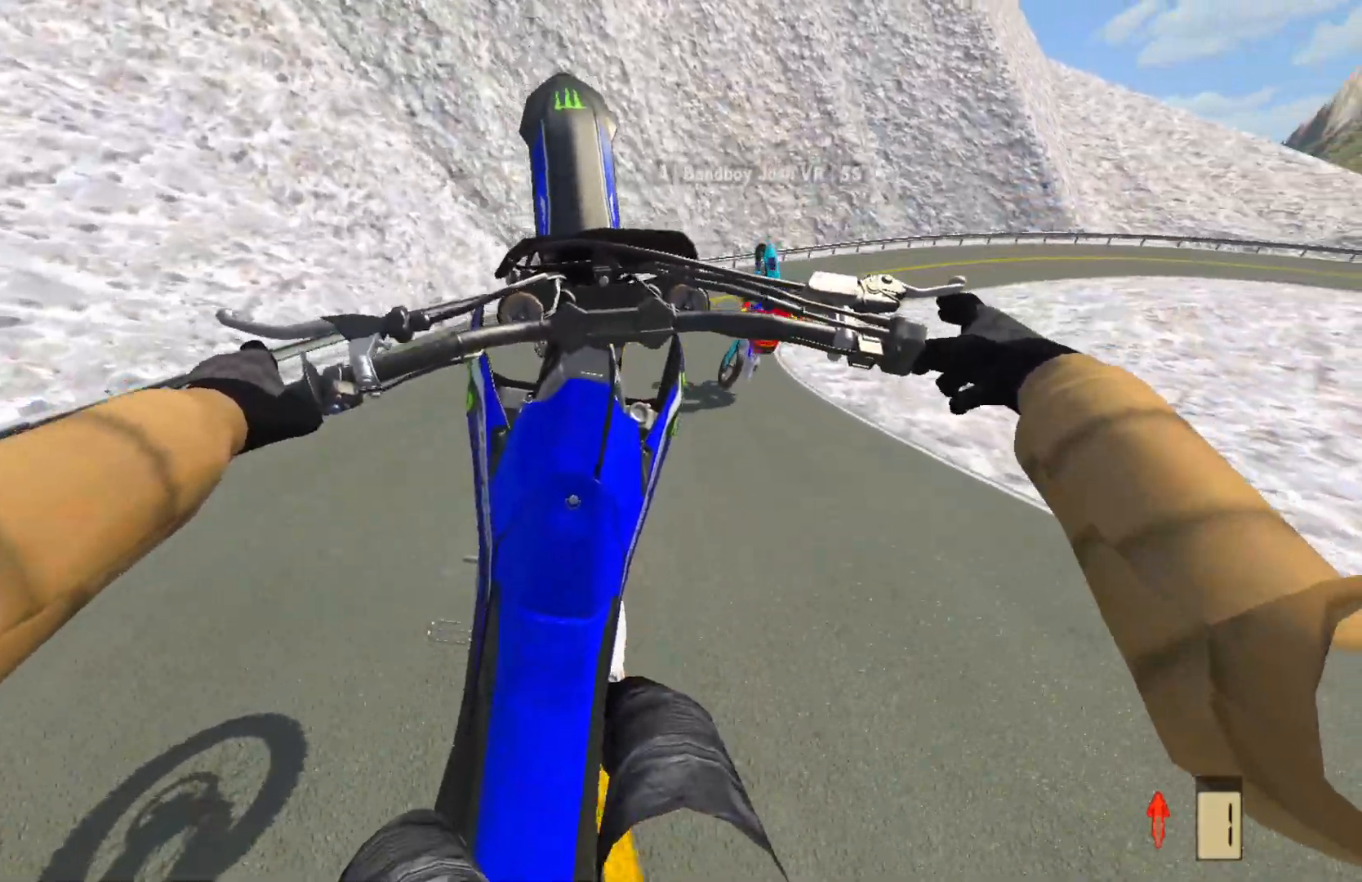
{"buttons": ["R2"], "left_stick": "right", "right_stick": "center", "events": [[50, "R2", "down"], [167, "R2", "up"], [433, "R2", "down"]]}
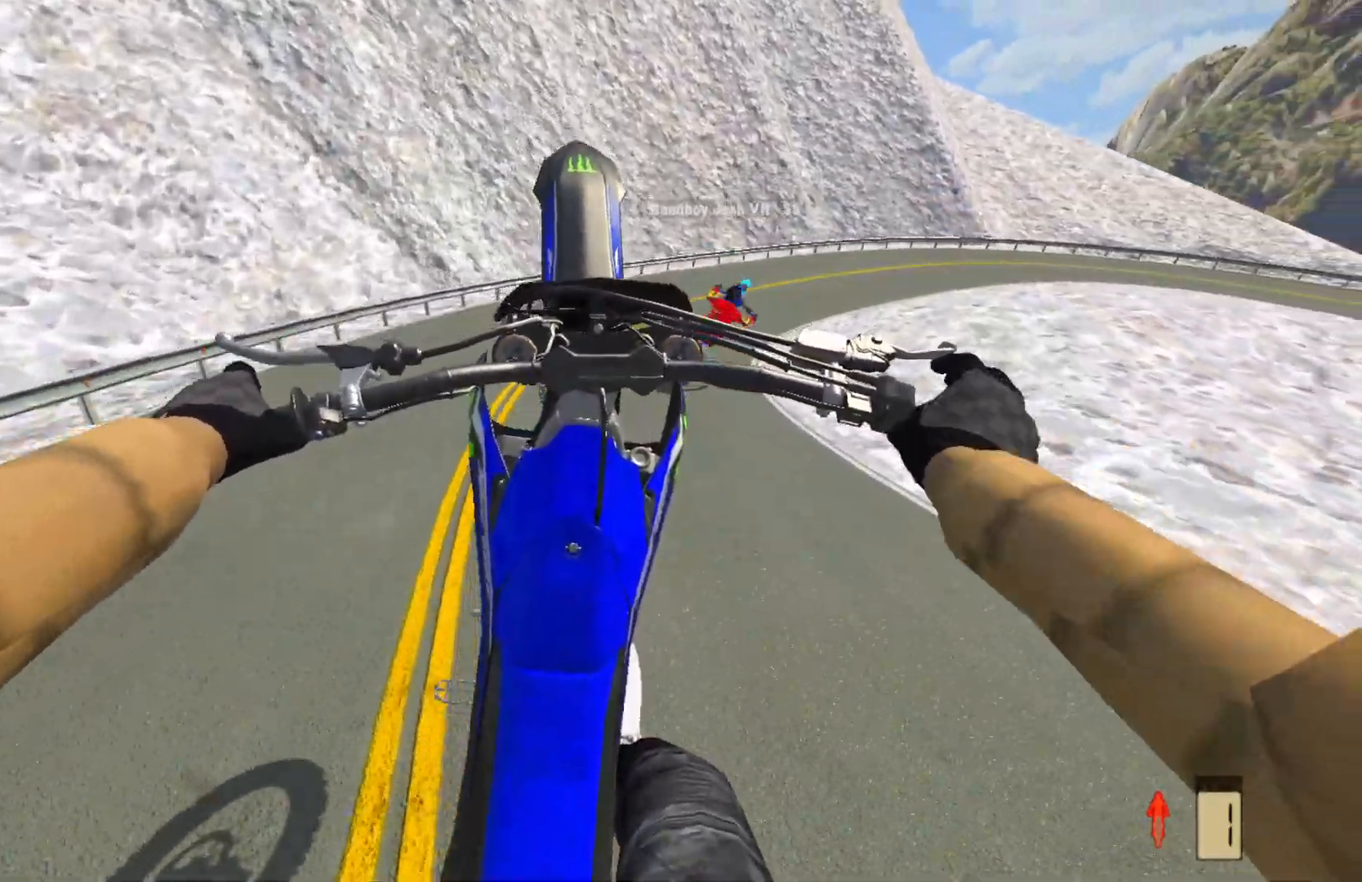
{"buttons": [], "left_stick": "right", "right_stick": "center", "events": [[50, "R2", "up"], [117, "R2", "down"], [233, "R2", "up"]]}
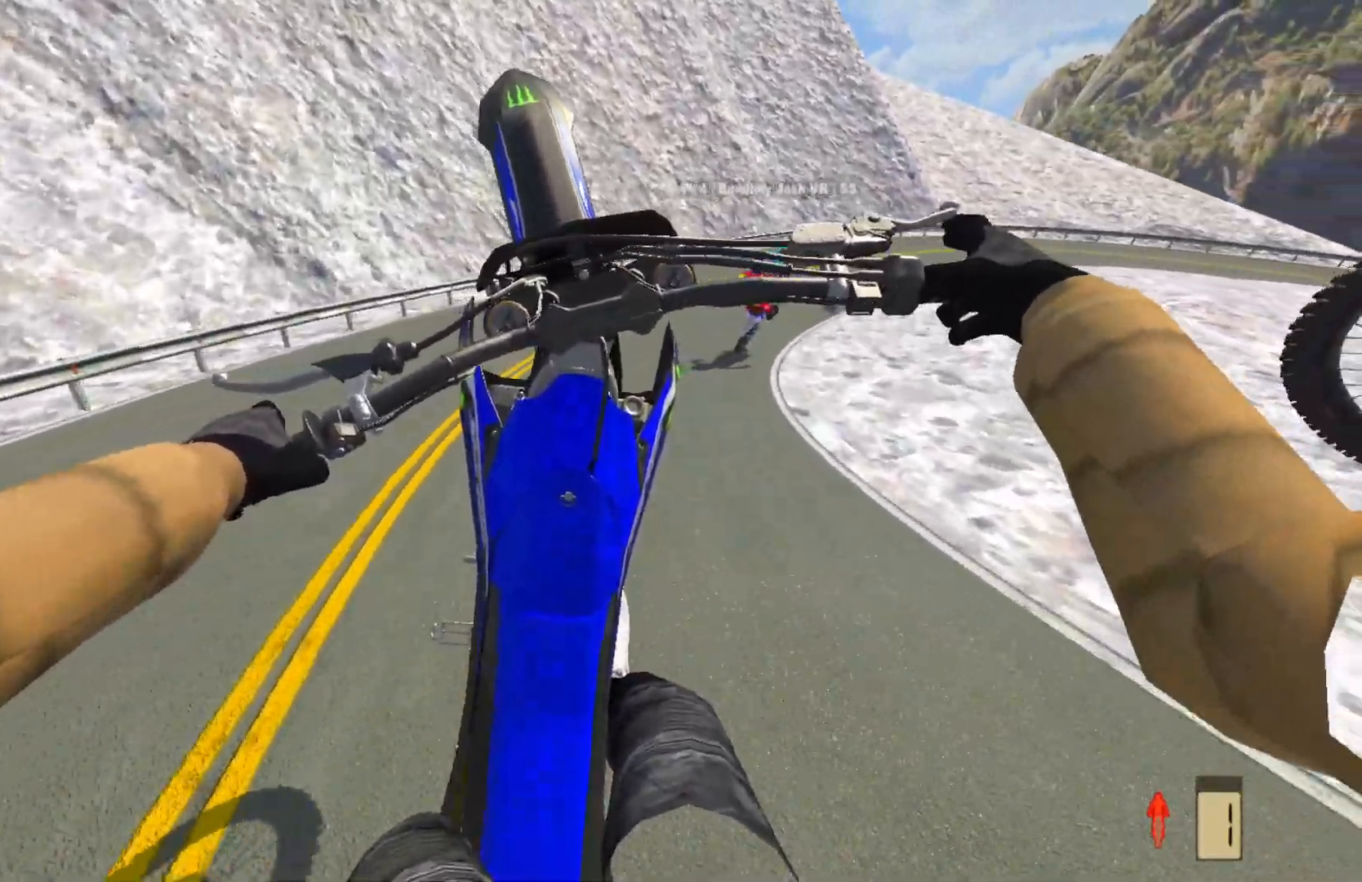
{"buttons": [], "left_stick": "right", "right_stick": "center", "events": [[50, "R2", "down"], [150, "R2", "up"]]}
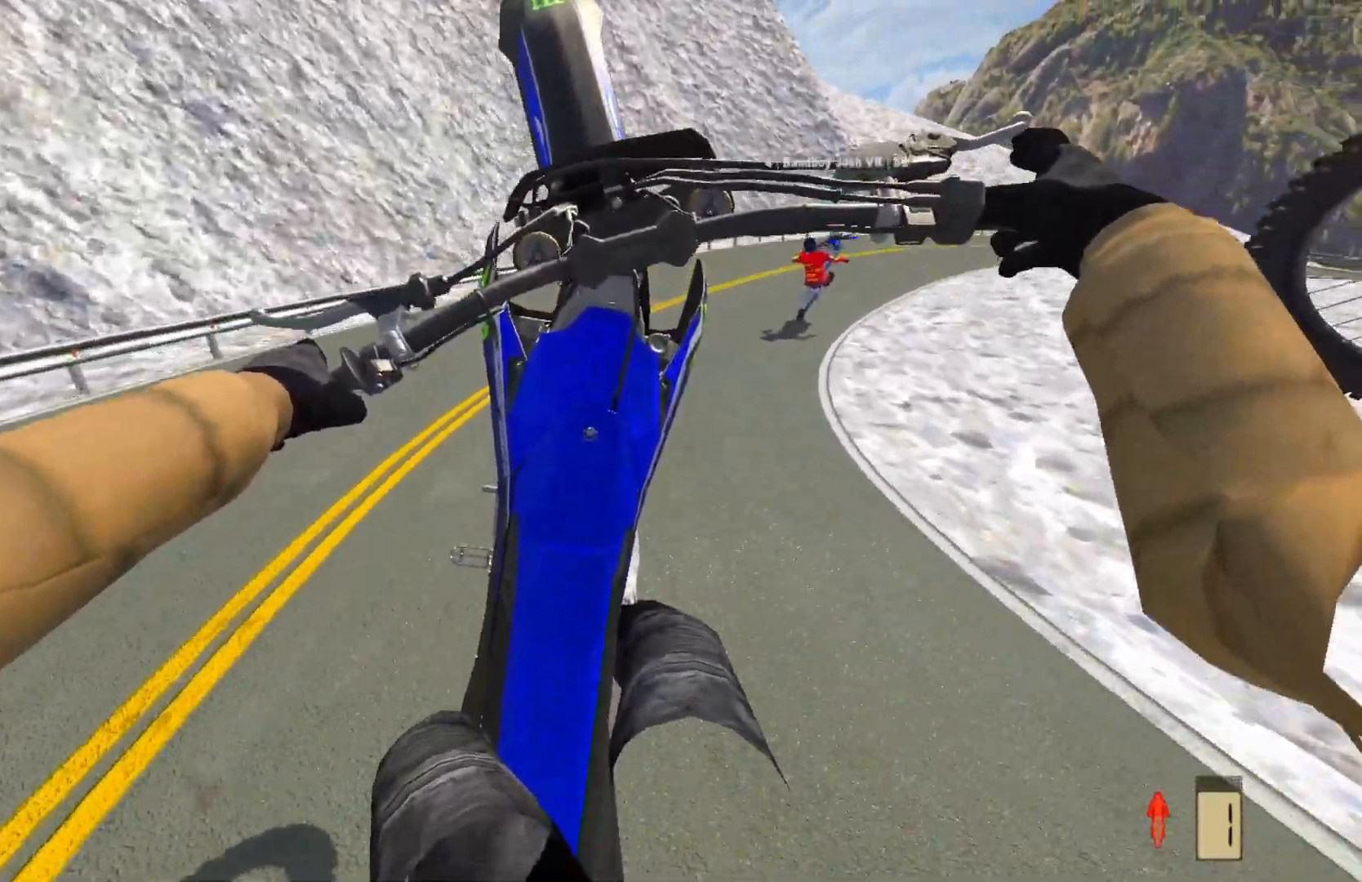
{"buttons": [], "left_stick": "right", "right_stick": "center", "events": [[367, "L2", "down"], [450, "L2", "up"]]}
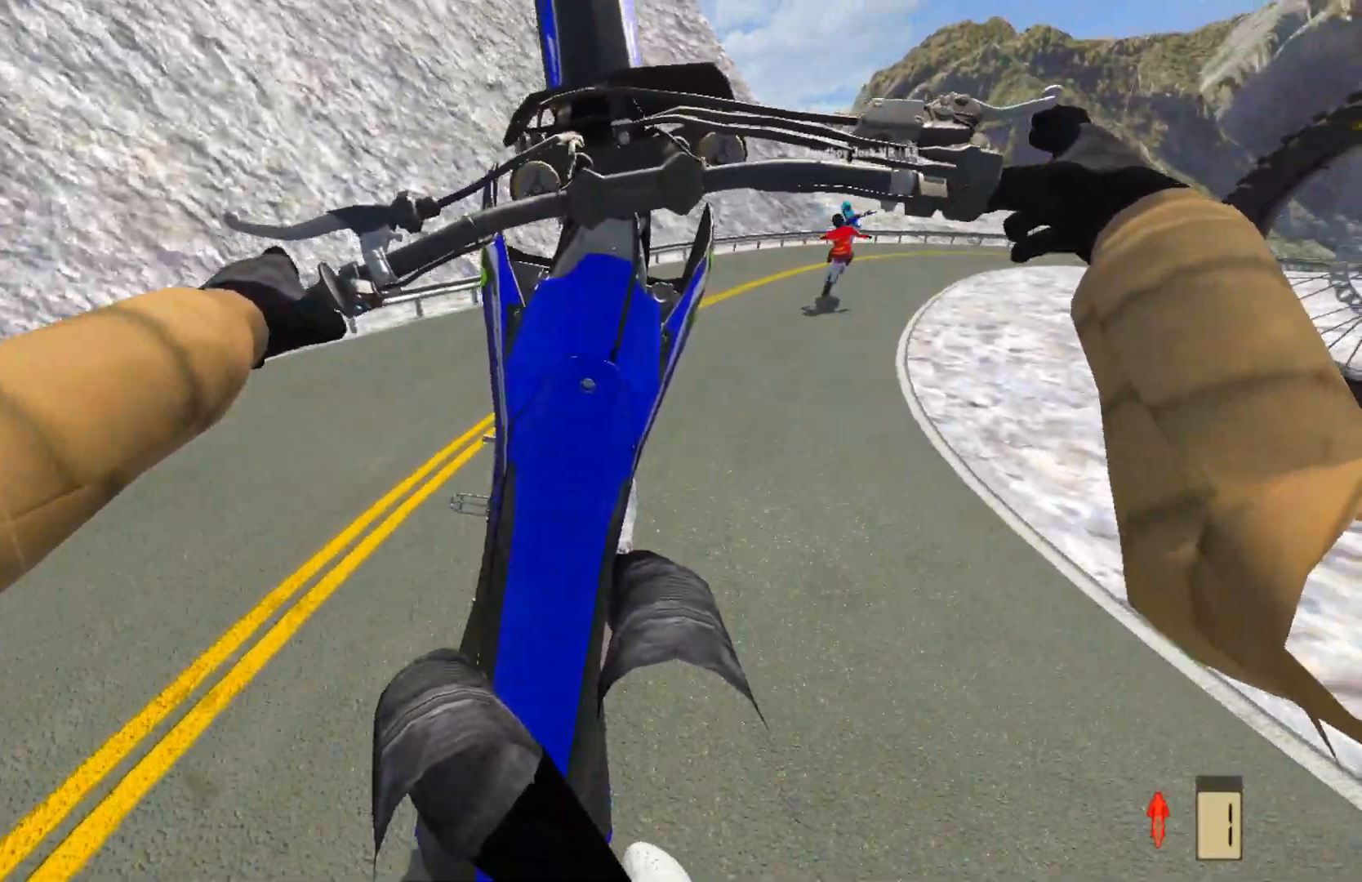
{"buttons": [], "left_stick": "center", "right_stick": "center", "events": [[83, "L2", "down"], [217, "L2", "up"], [400, "L2", "down"], [467, "L2", "up"], [467, "left_stick", "center"]]}
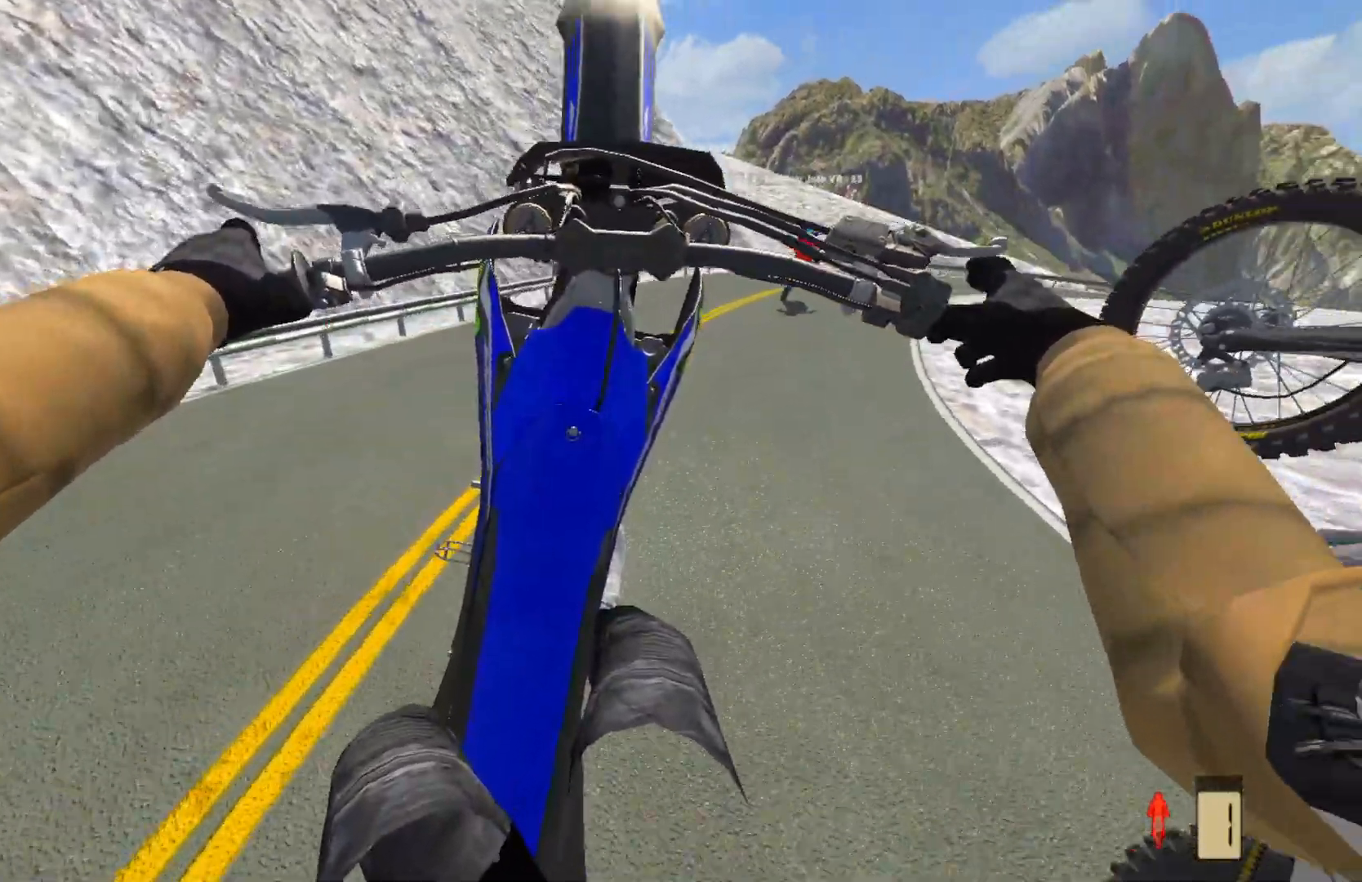
{"buttons": [], "left_stick": "right", "right_stick": "center", "events": [[250, "R2", "down"], [383, "R2", "up"], [400, "left_stick", "right"]]}
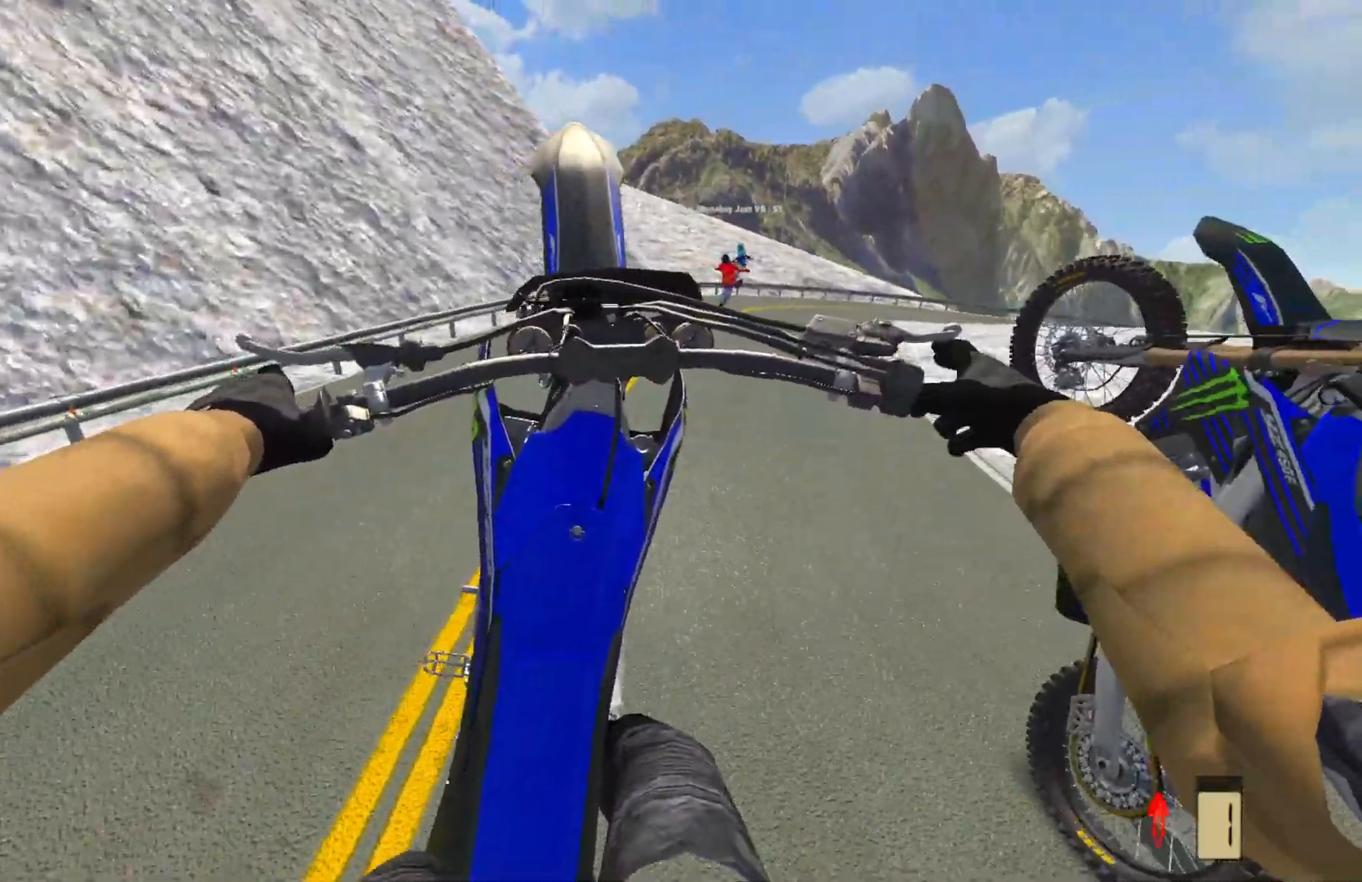
{"buttons": [], "left_stick": "right", "right_stick": "center", "events": [[267, "R2", "down"], [367, "R2", "up"]]}
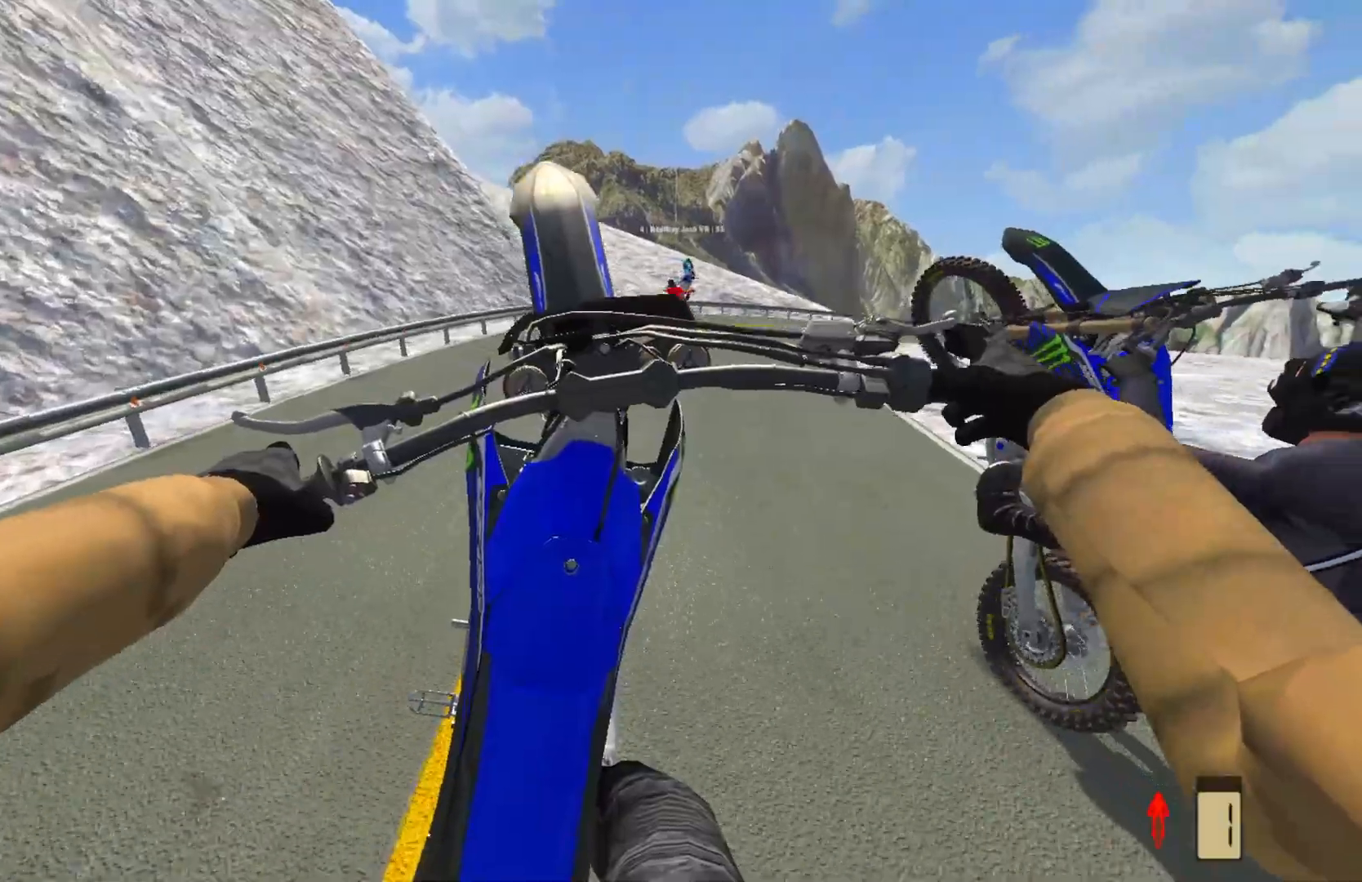
{"buttons": ["R2"], "left_stick": "right", "right_stick": "center", "events": [[33, "R2", "down"], [150, "R2", "up"], [200, "R2", "down"], [300, "R2", "up"], [400, "R2", "down"]]}
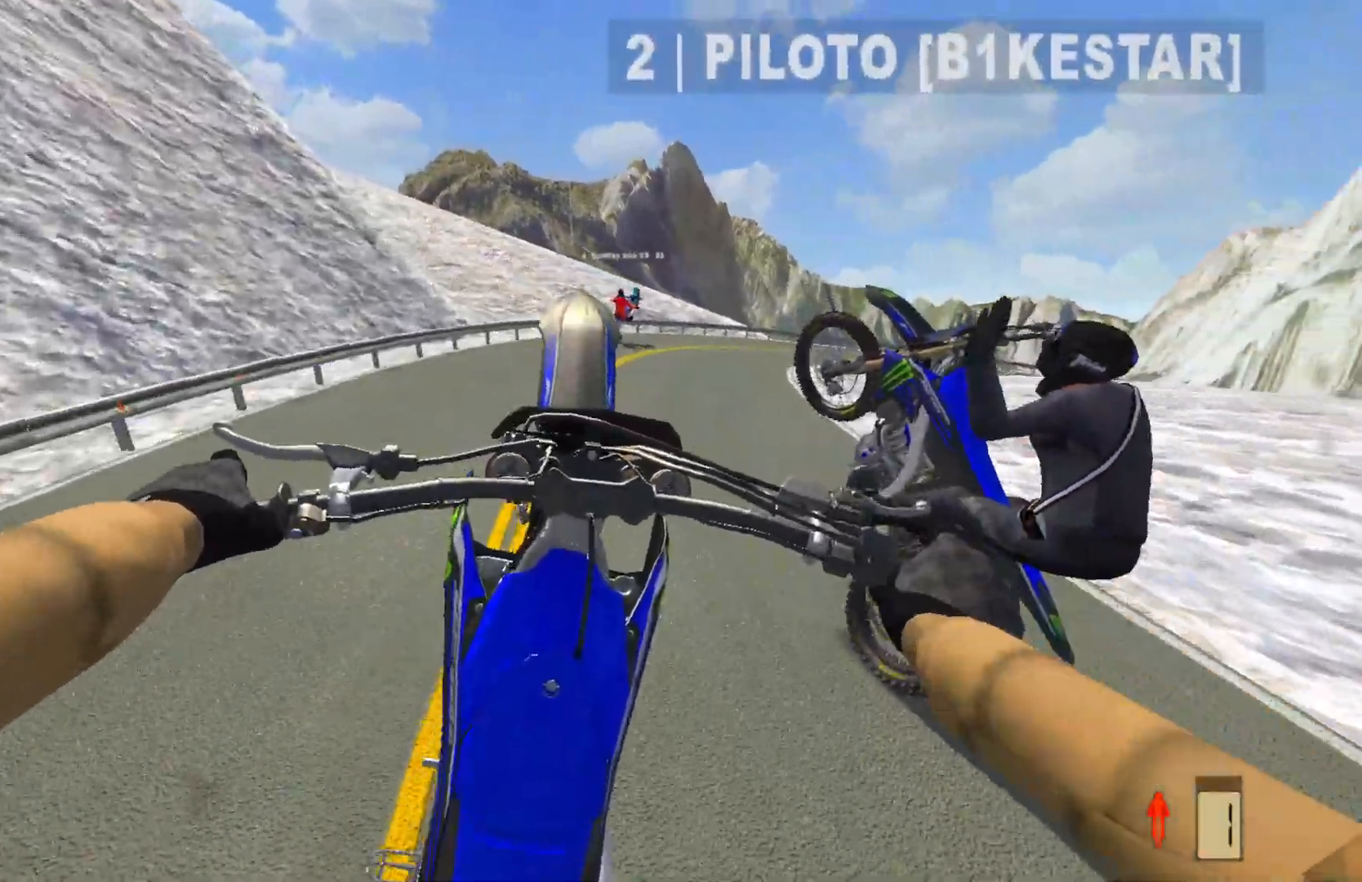
{"buttons": ["R2"], "left_stick": "right", "right_stick": "center", "events": [[267, "R2", "up"], [383, "R2", "down"]]}
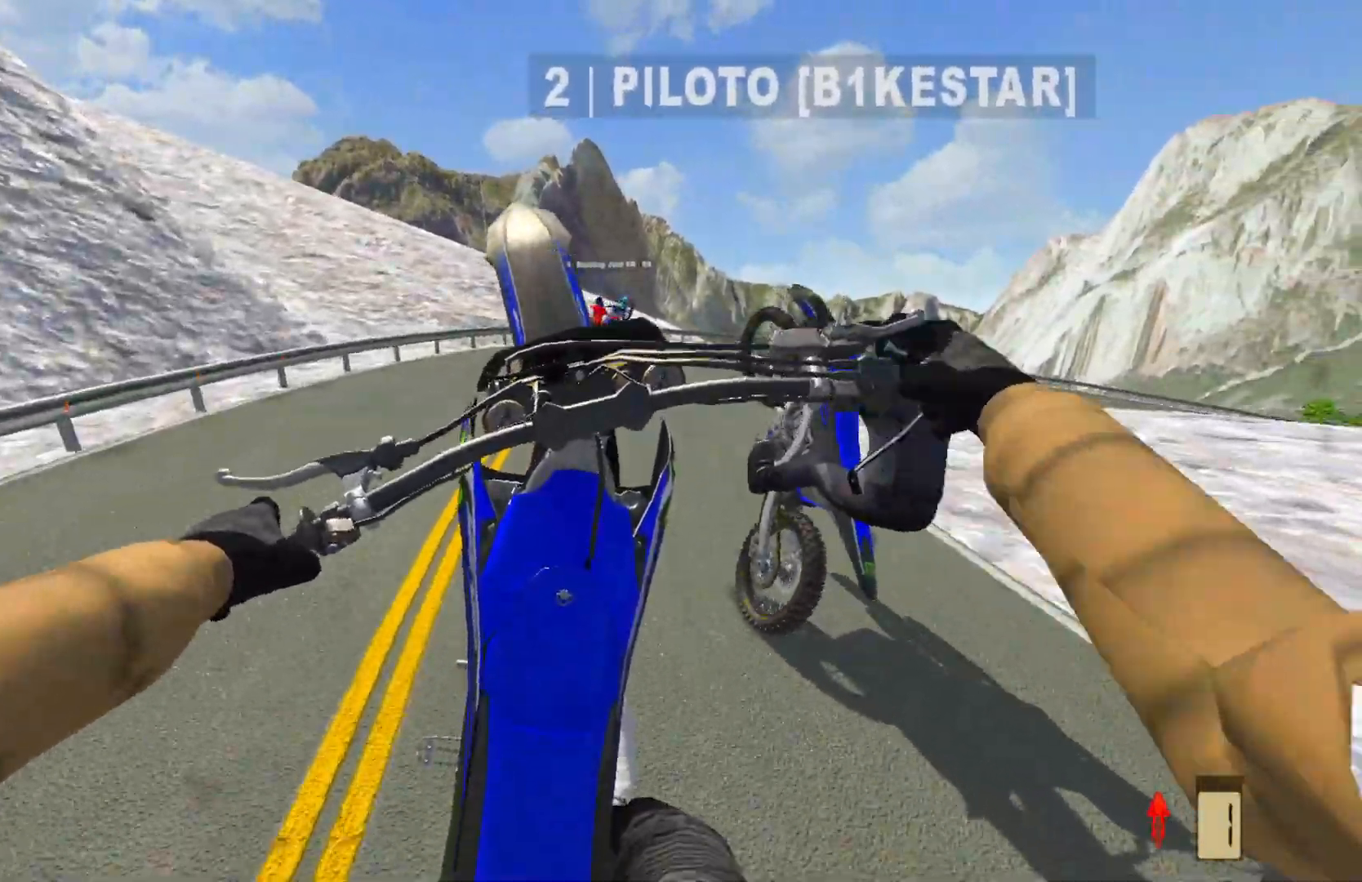
{"buttons": [], "left_stick": "right", "right_stick": "center", "events": [[17, "R2", "up"], [100, "R2", "down"], [200, "R2", "up"]]}
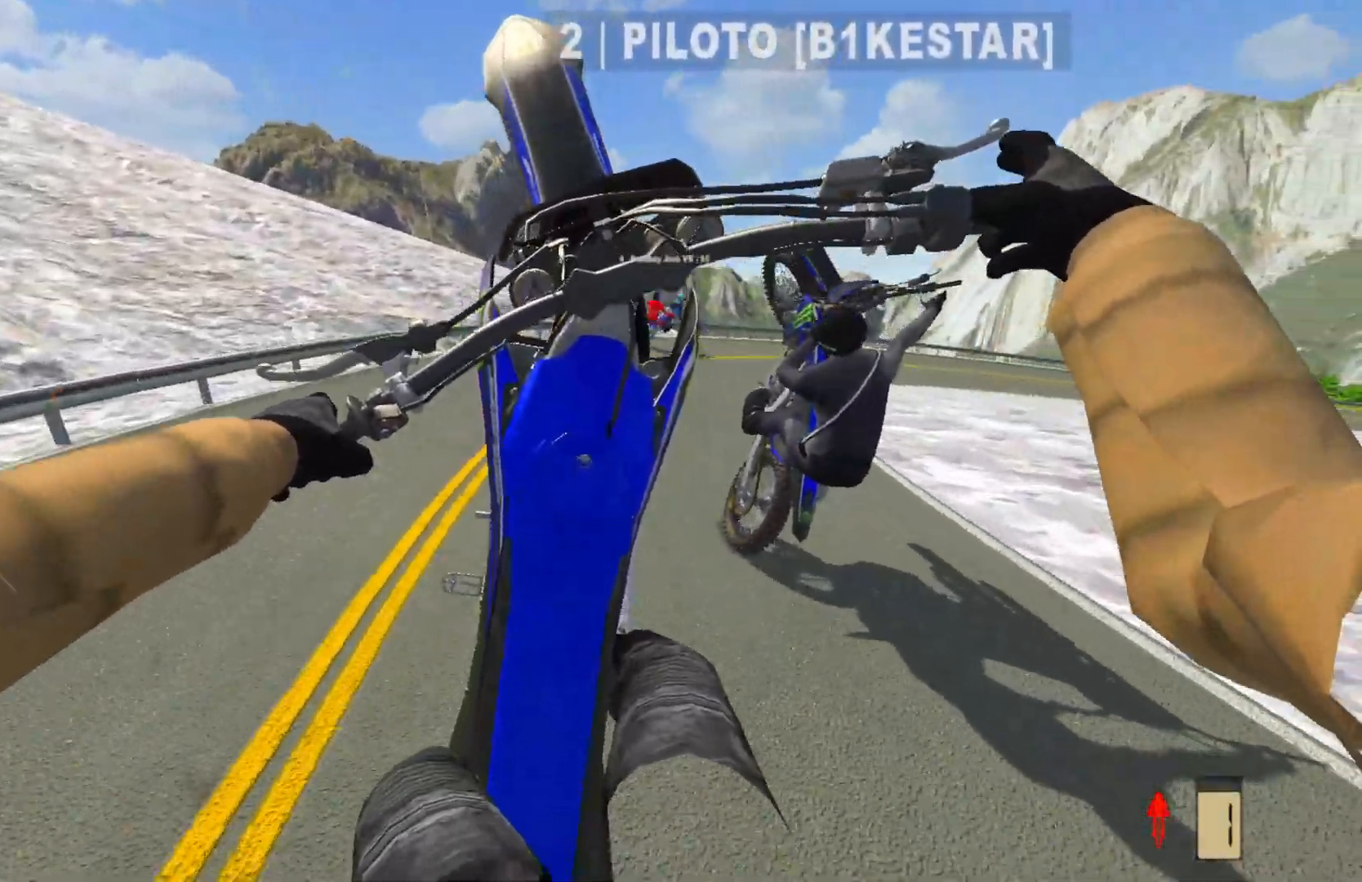
{"buttons": [], "left_stick": "right", "right_stick": "center", "events": []}
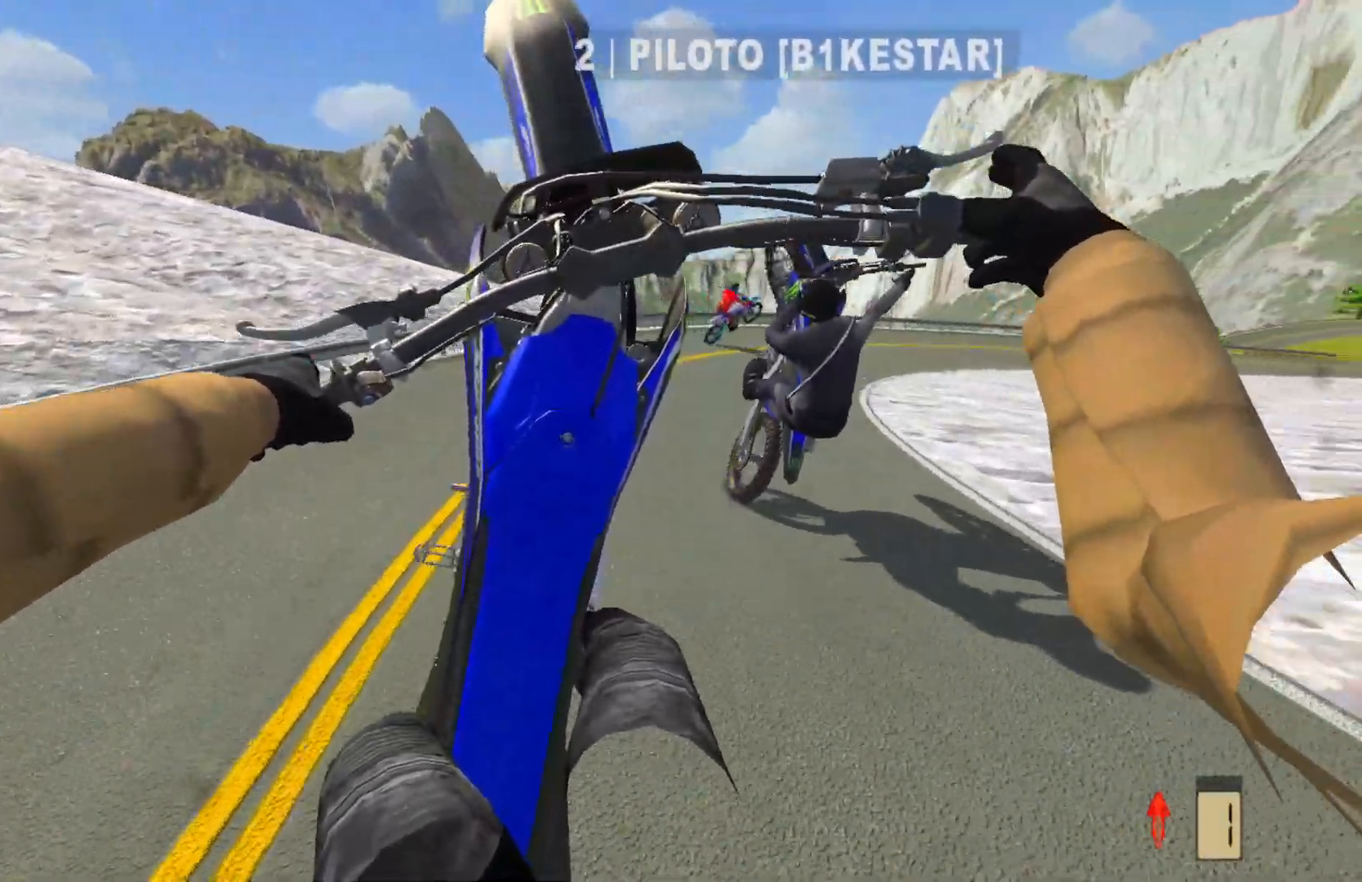
{"buttons": [], "left_stick": "right", "right_stick": "center", "events": []}
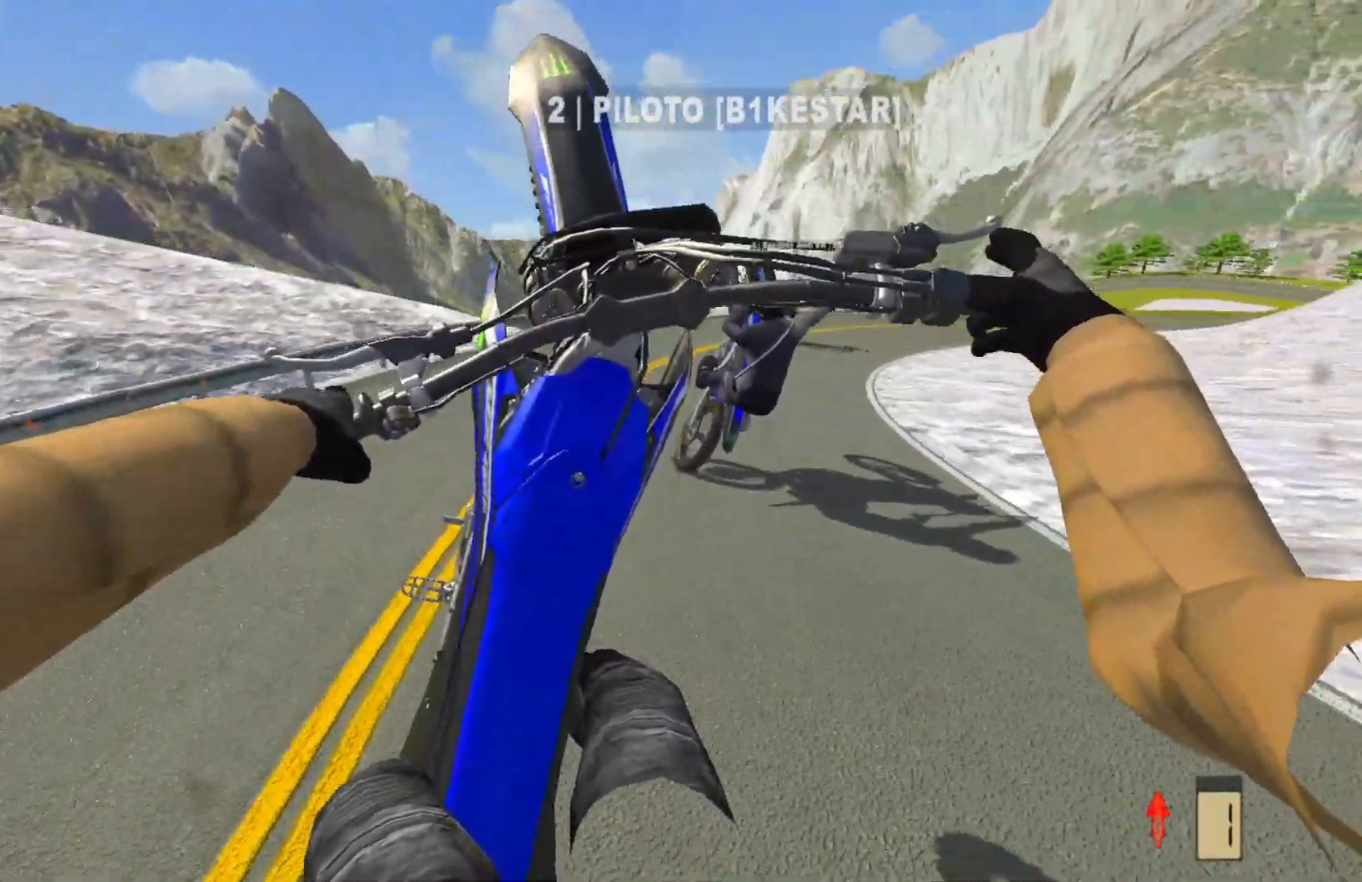
{"buttons": ["R2"], "left_stick": "right", "right_stick": "center", "events": [[100, "R2", "down"], [167, "R2", "up"], [250, "R2", "down"]]}
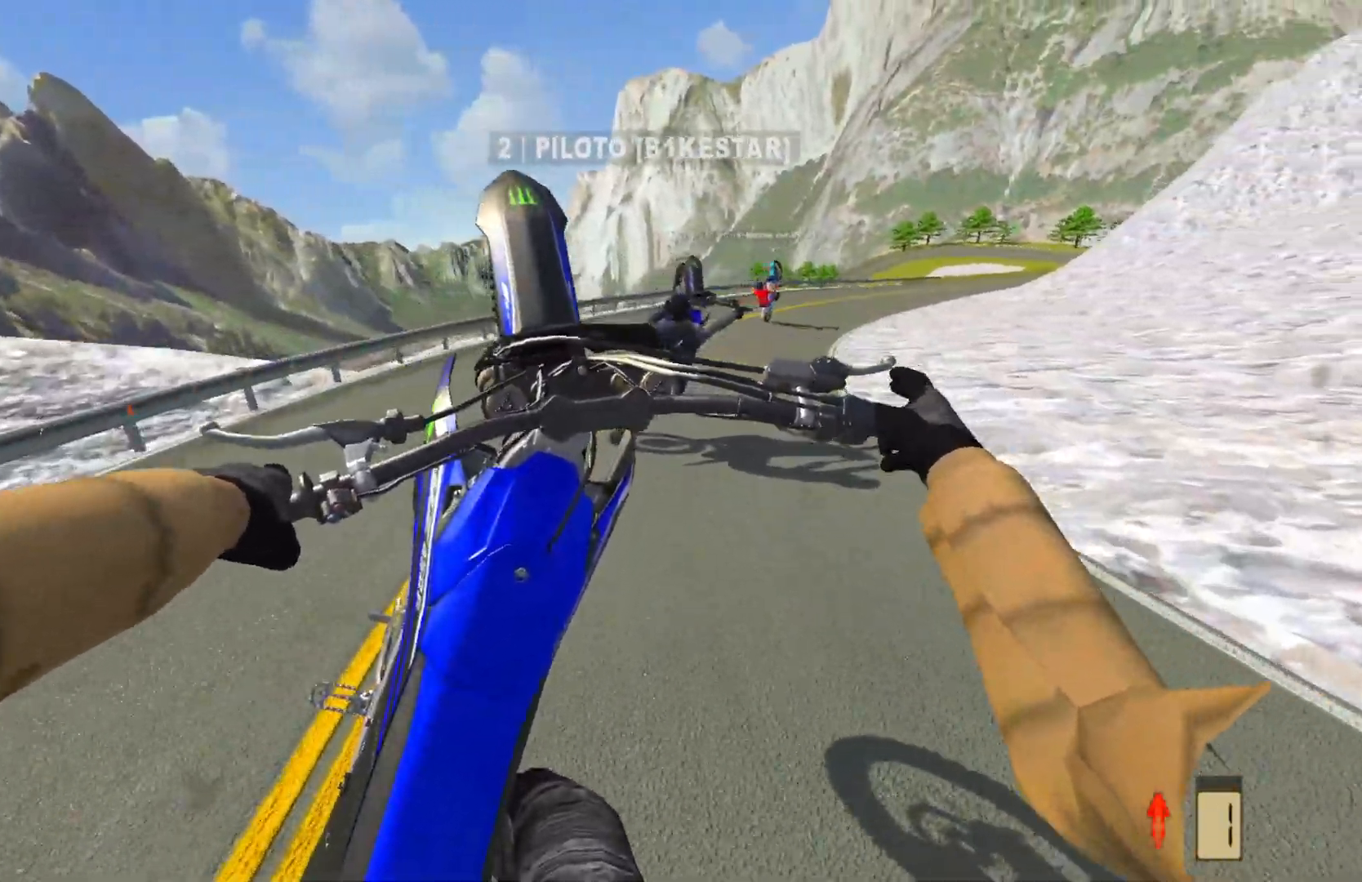
{"buttons": ["R2"], "left_stick": "right", "right_stick": "center", "events": [[100, "R2", "up"], [183, "R2", "down"]]}
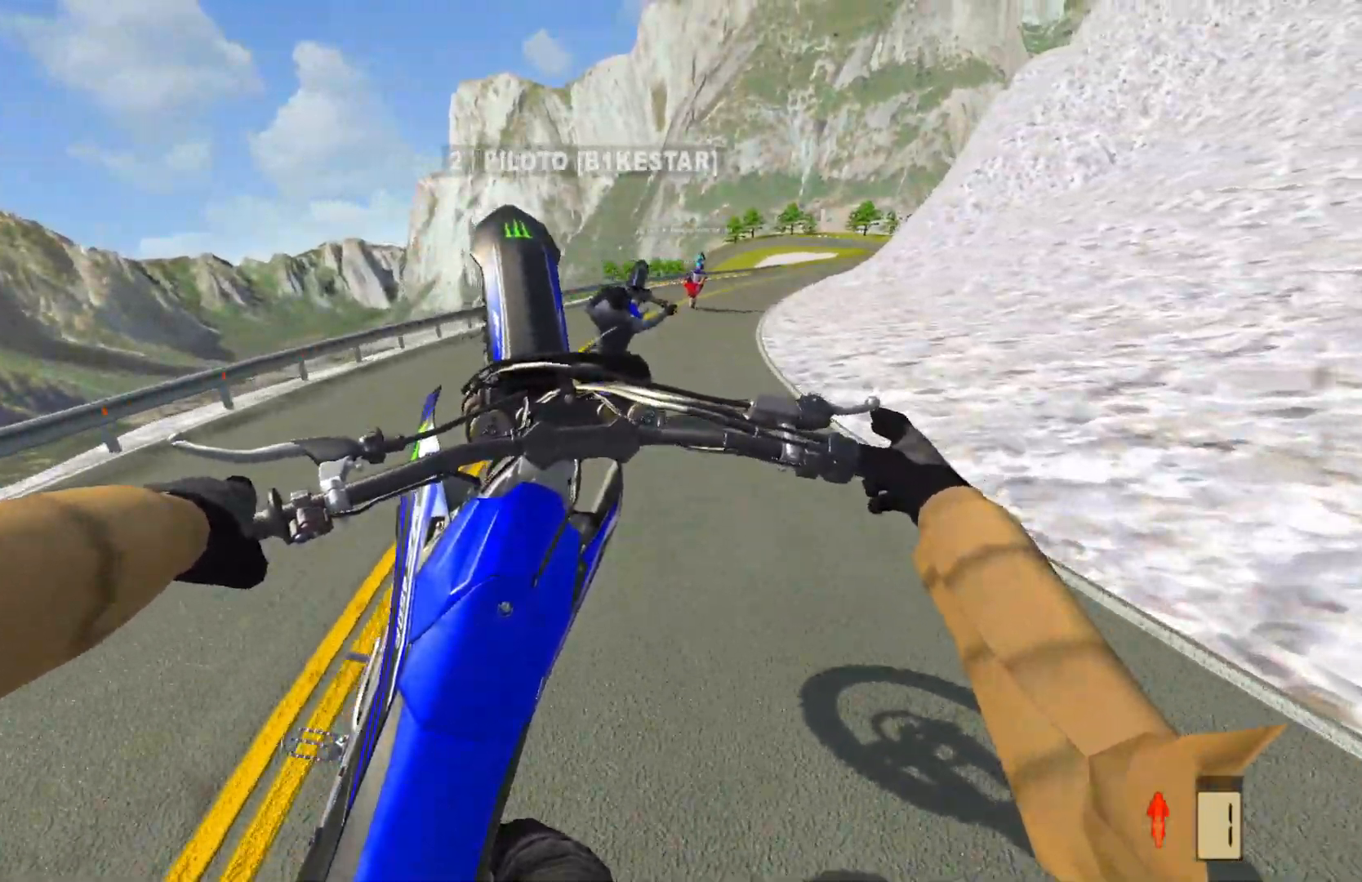
{"buttons": ["R2"], "left_stick": "center", "right_stick": "center", "events": [[67, "left_stick", "up-right"], [133, "R2", "up"], [233, "R2", "down"], [250, "left_stick", "center"]]}